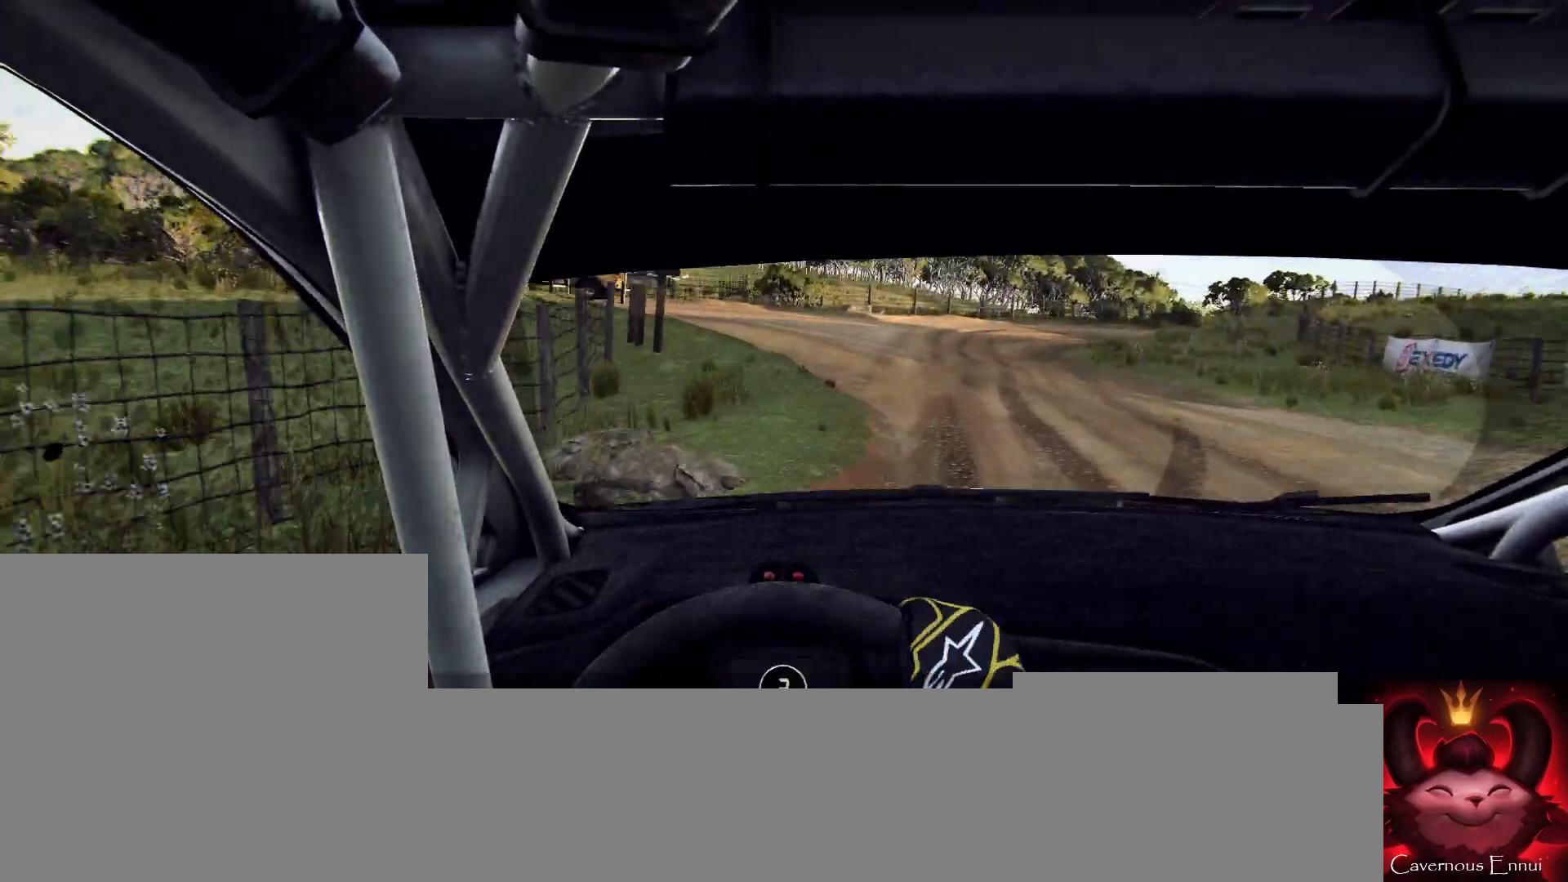
Gameplay with a controller (Xbox layout); each line is a JSON object with the inputs held at the frame after it. "events" lists button and stick changes between this image and that frame as [ms after this image, input, new state], when the widget could be followed in between.
{"buttons": ["L2"], "left_stick": "right", "right_stick": "up", "events": [[400, "L2", "down"]]}
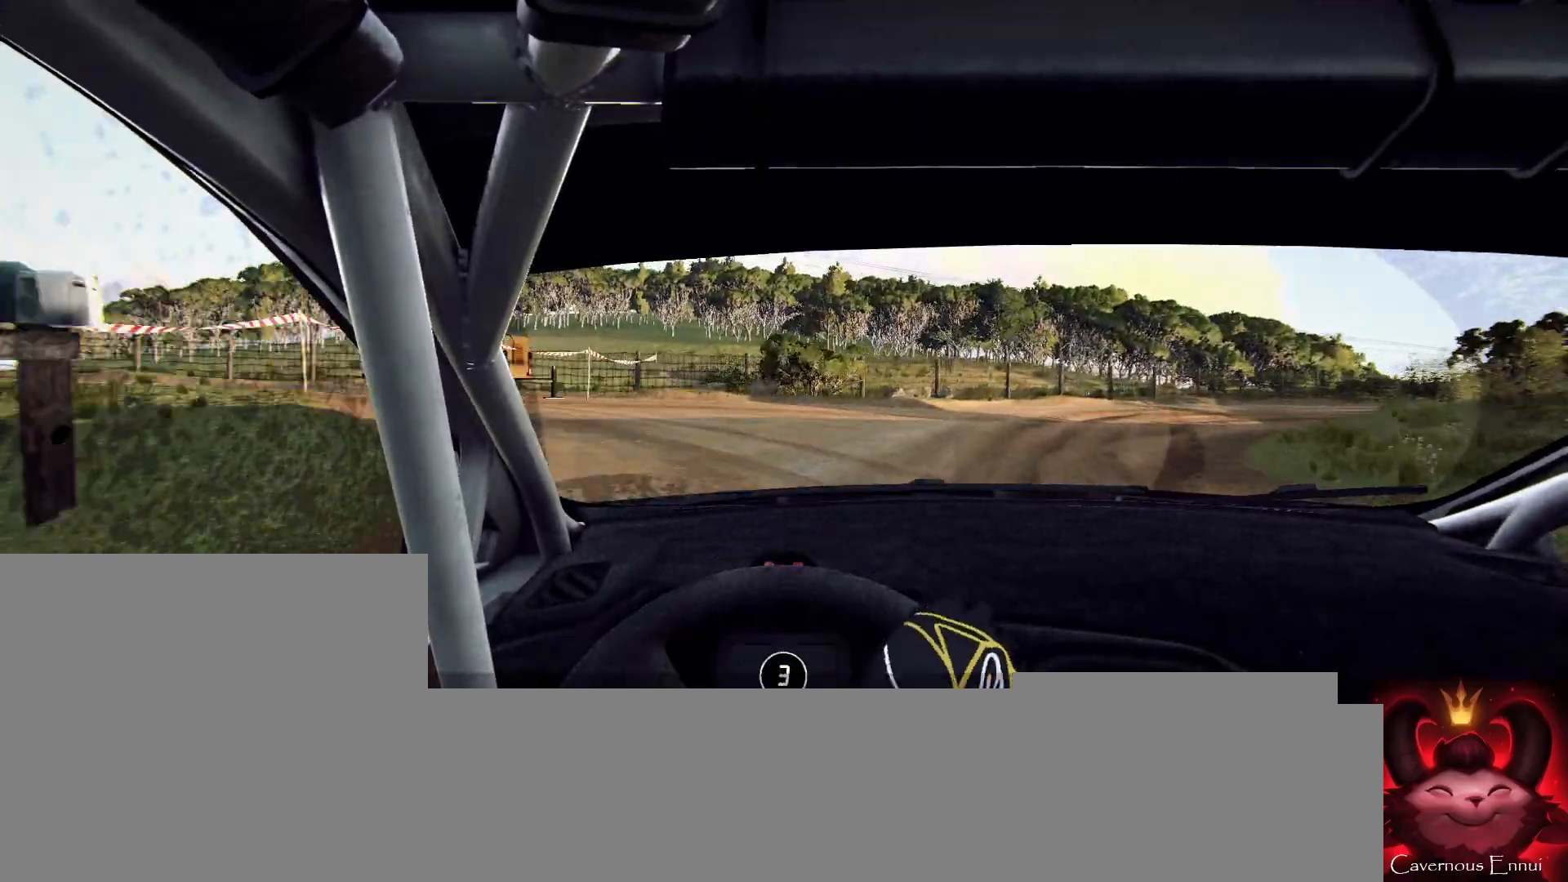
{"buttons": [], "left_stick": "center", "right_stick": "up", "events": [[267, "L2", "up"], [400, "left_stick", "center"]]}
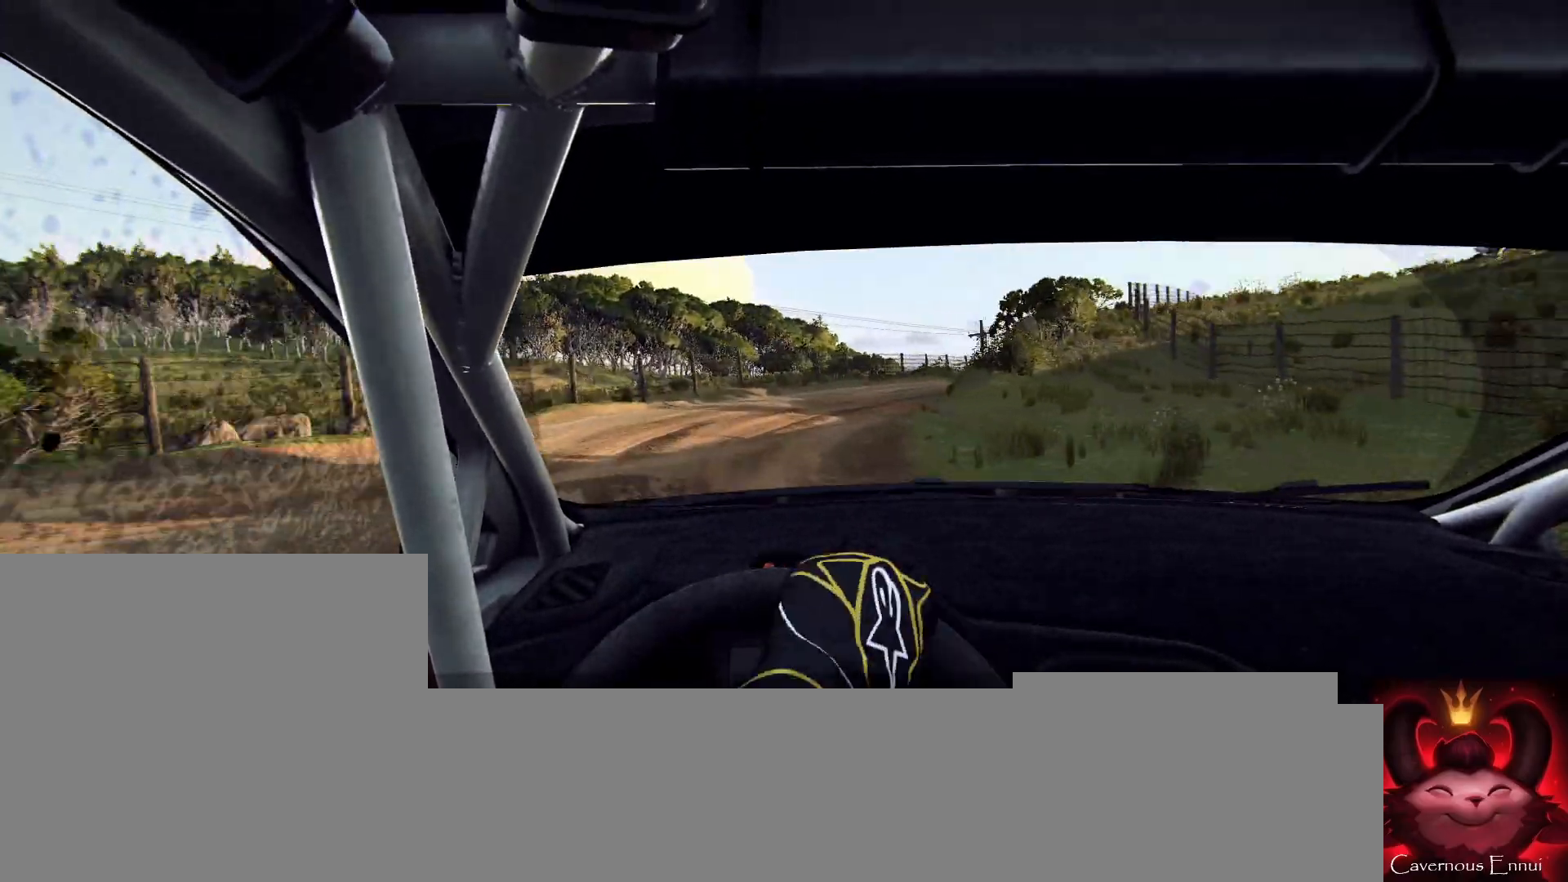
{"buttons": [], "left_stick": "left", "right_stick": "up", "events": [[233, "left_stick", "left"]]}
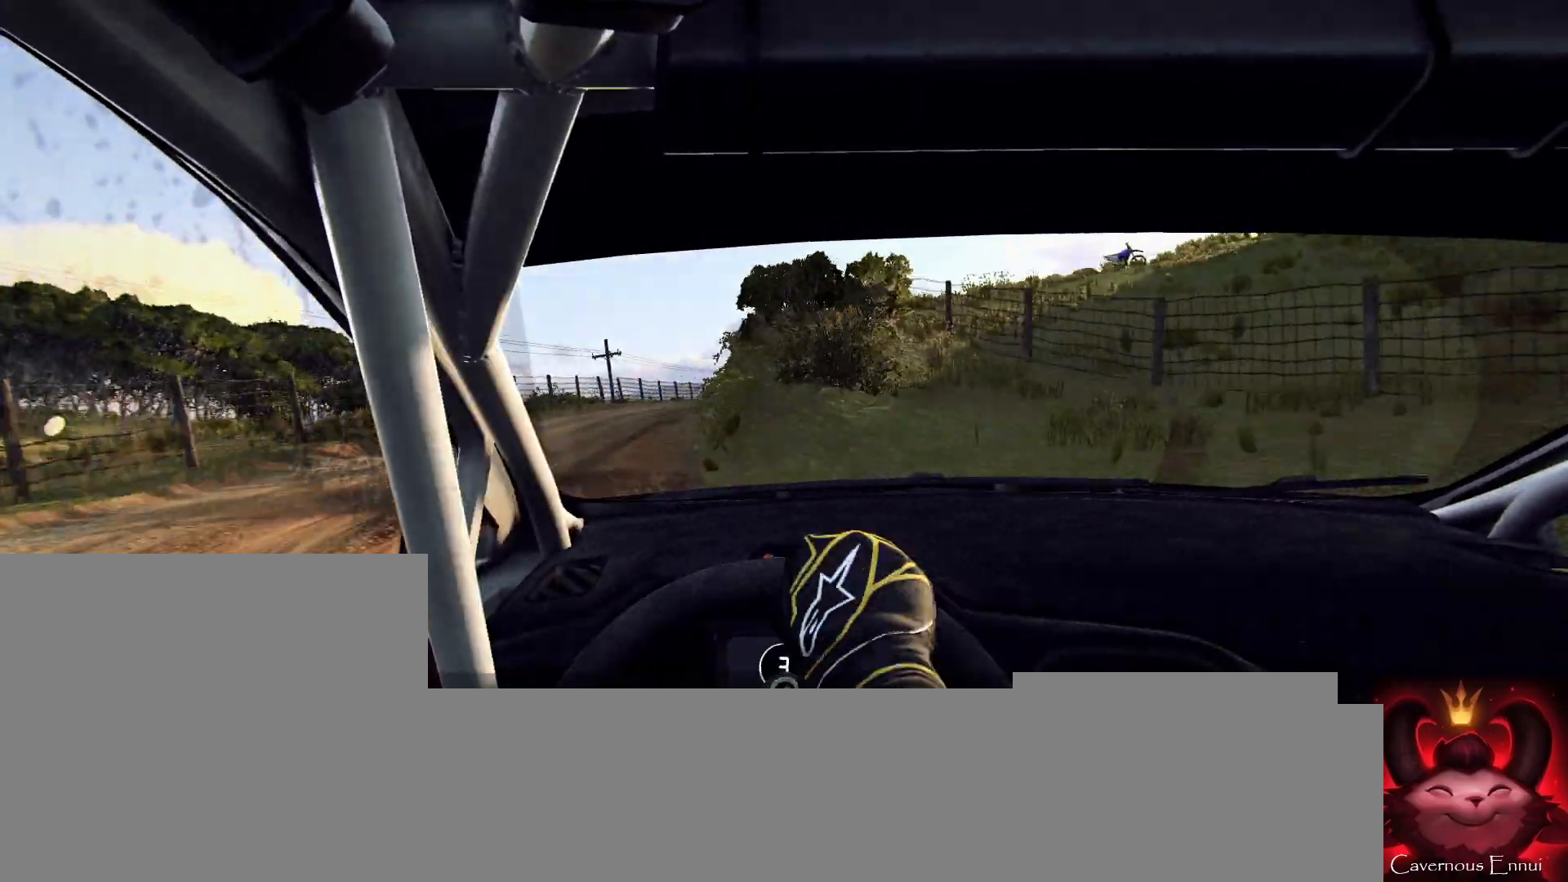
{"buttons": [], "left_stick": "right", "right_stick": "up", "events": [[67, "left_stick", "center"], [333, "left_stick", "right"]]}
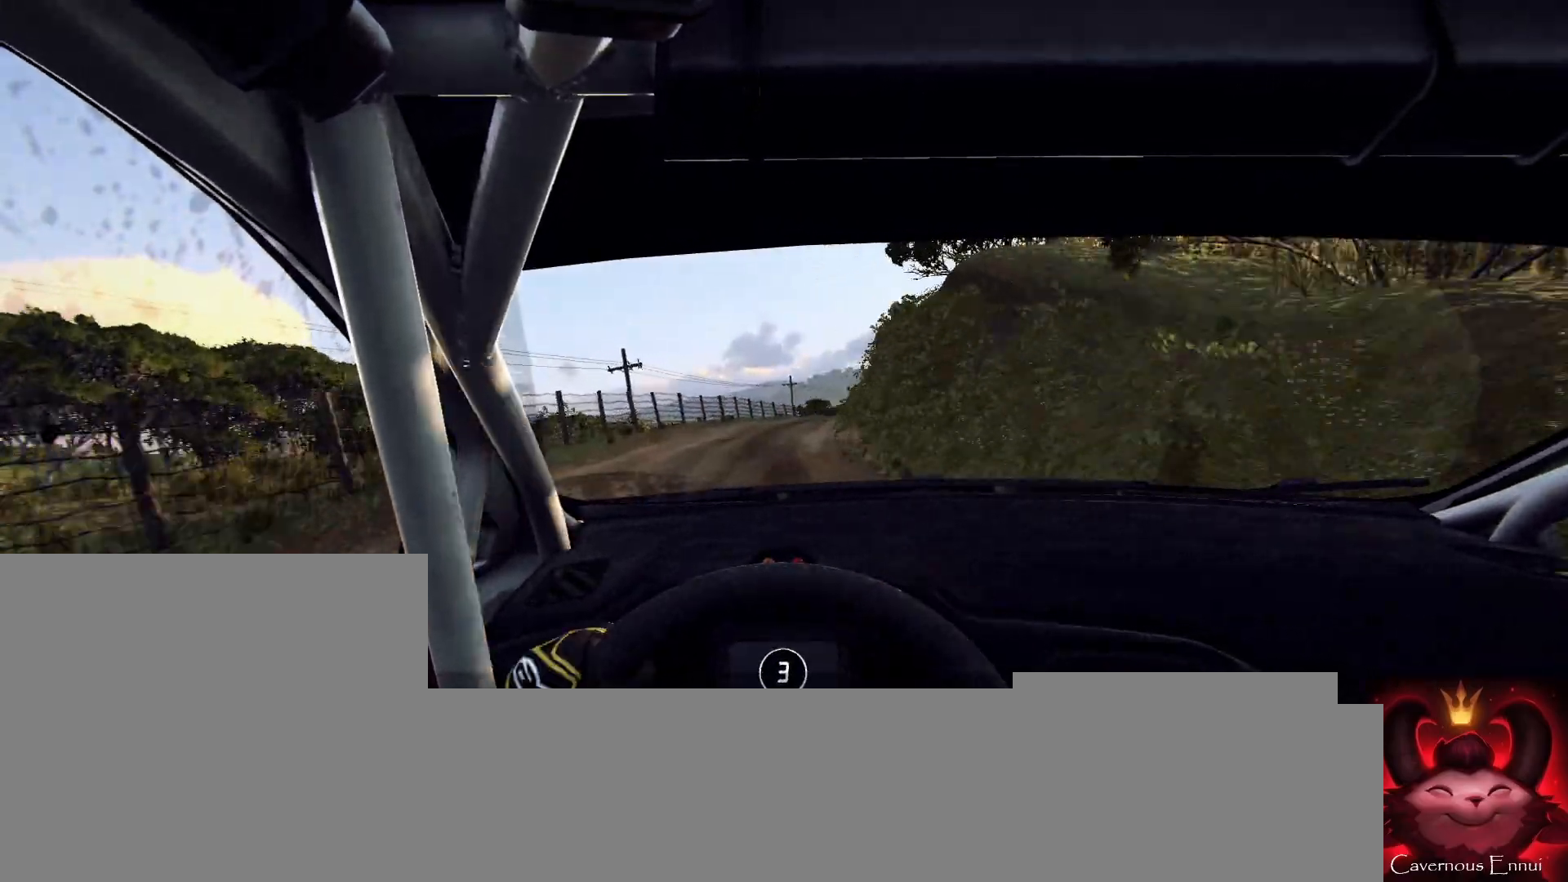
{"buttons": [], "left_stick": "down-left", "right_stick": "up", "events": [[200, "left_stick", "center"], [367, "left_stick", "down-left"]]}
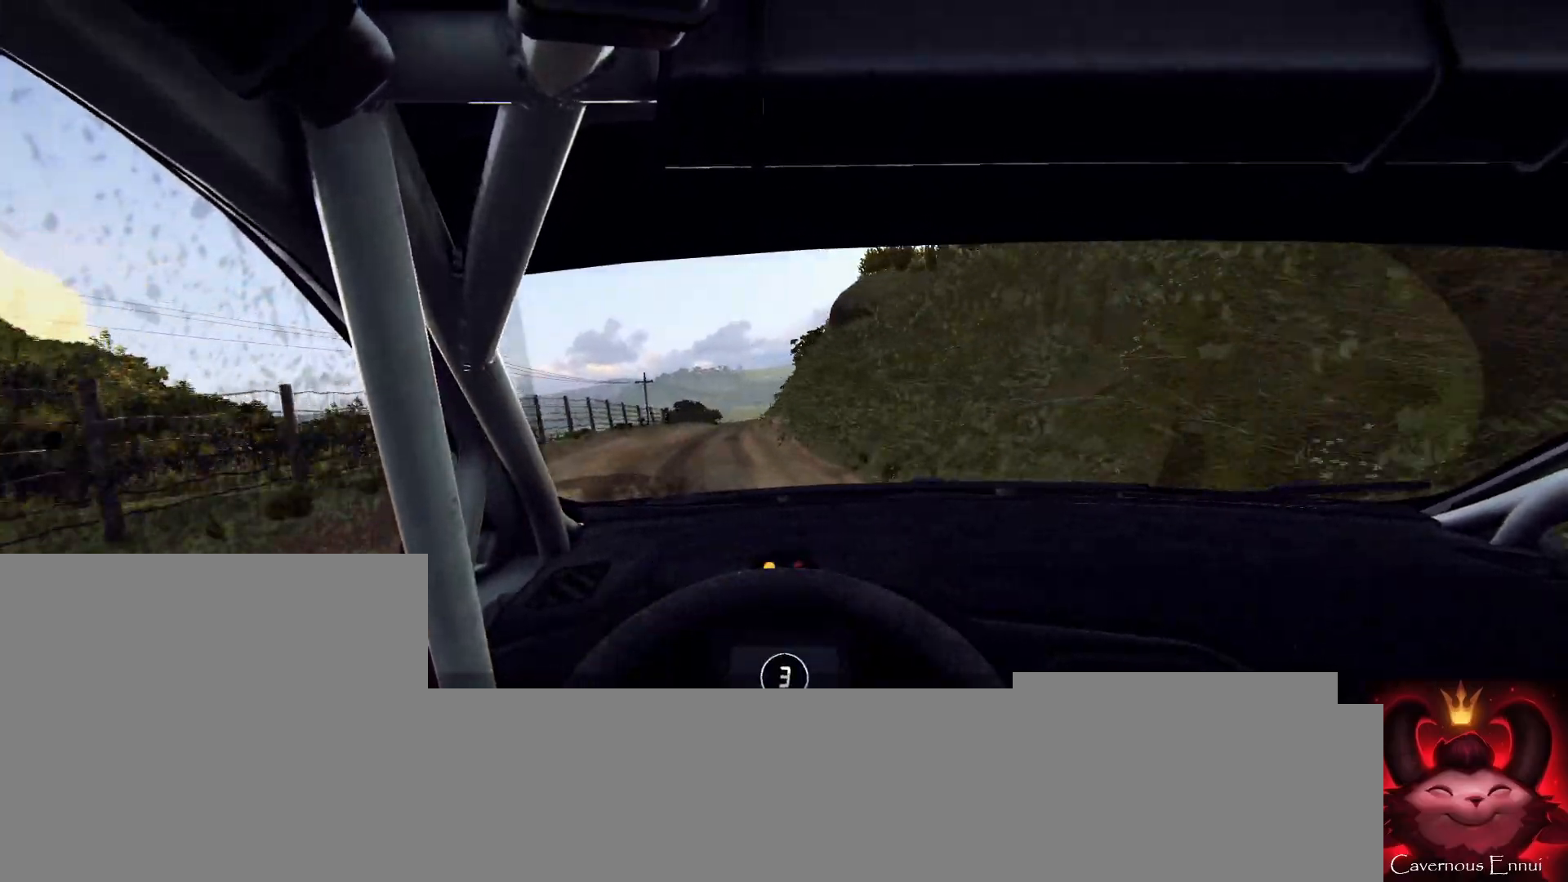
{"buttons": [], "left_stick": "right", "right_stick": "up", "events": [[100, "left_stick", "center"], [133, "R1", "down"], [133, "R2", "down"], [200, "R1", "up"], [200, "R2", "up"], [367, "left_stick", "right"]]}
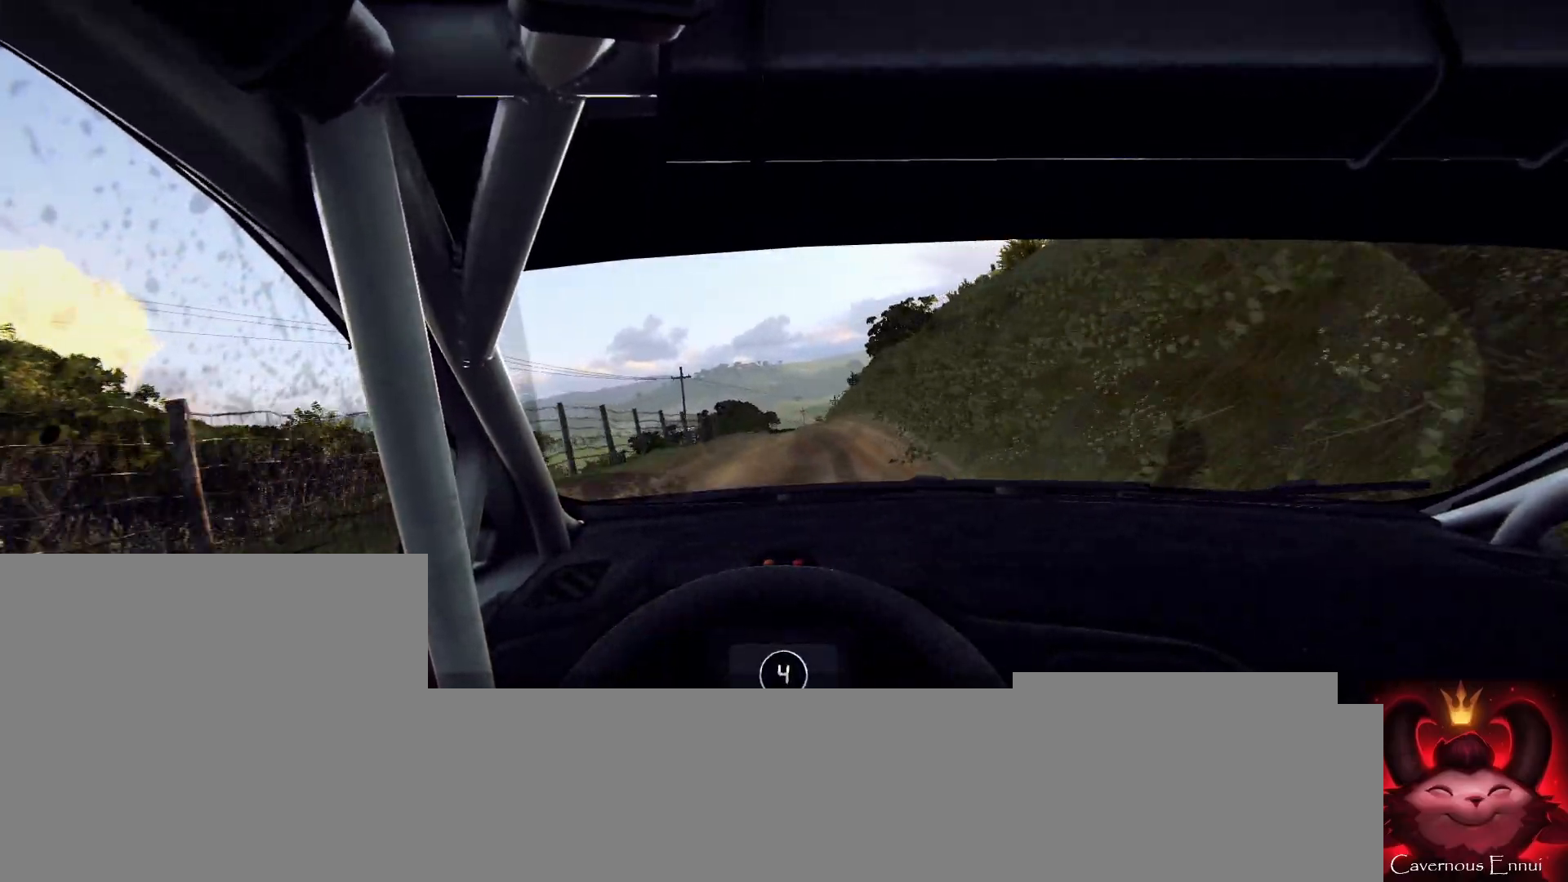
{"buttons": [], "left_stick": "left", "right_stick": "up", "events": [[200, "left_stick", "center"], [333, "left_stick", "left"]]}
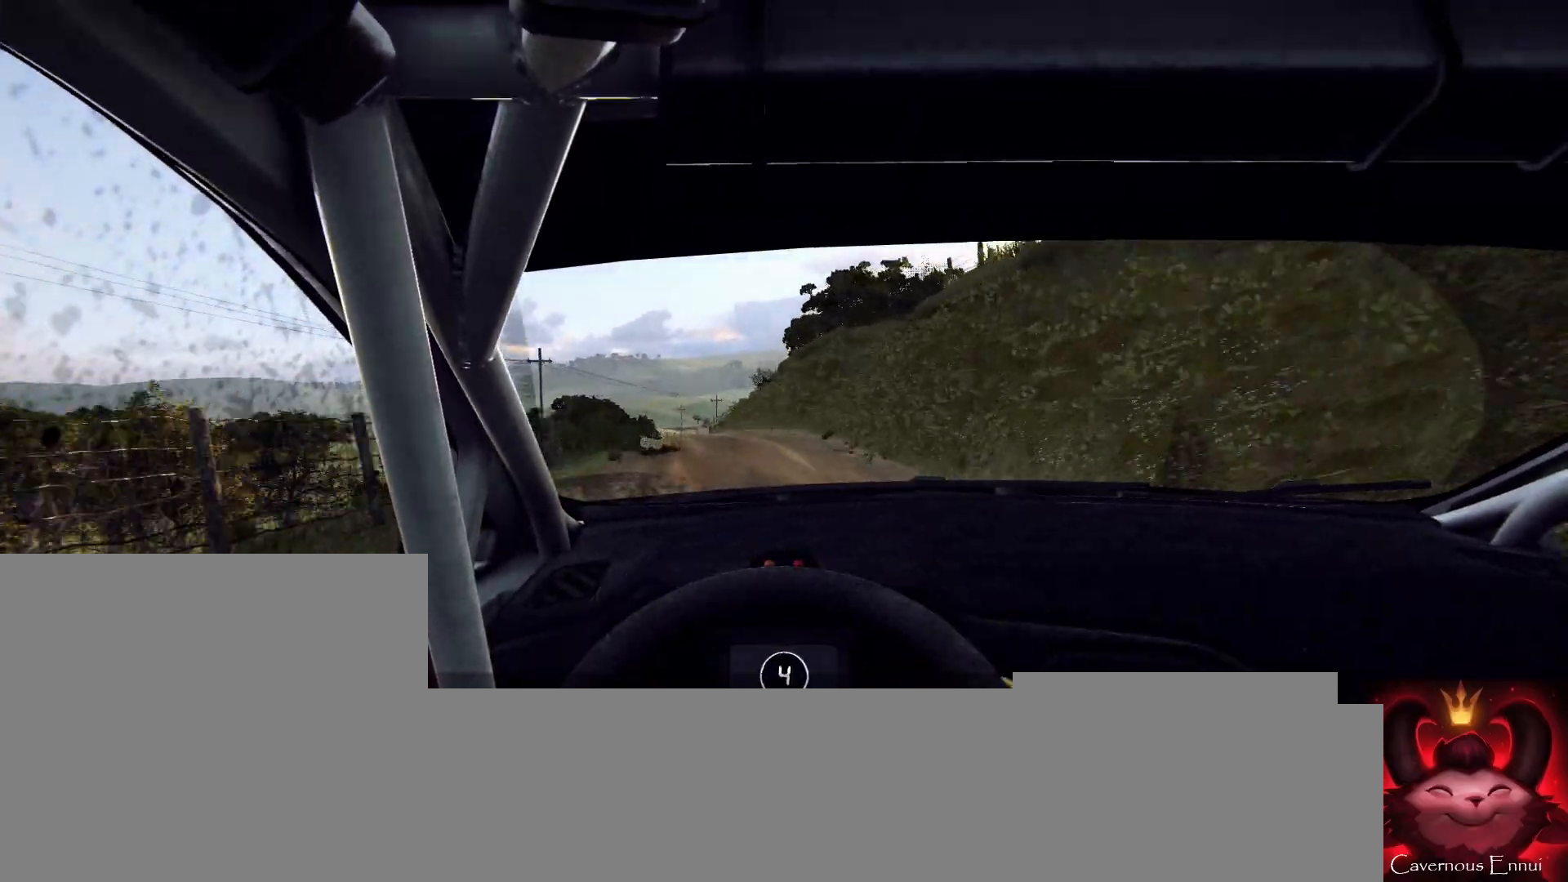
{"buttons": [], "left_stick": "center", "right_stick": "center", "events": [[367, "left_stick", "center"], [367, "right_stick", "center"]]}
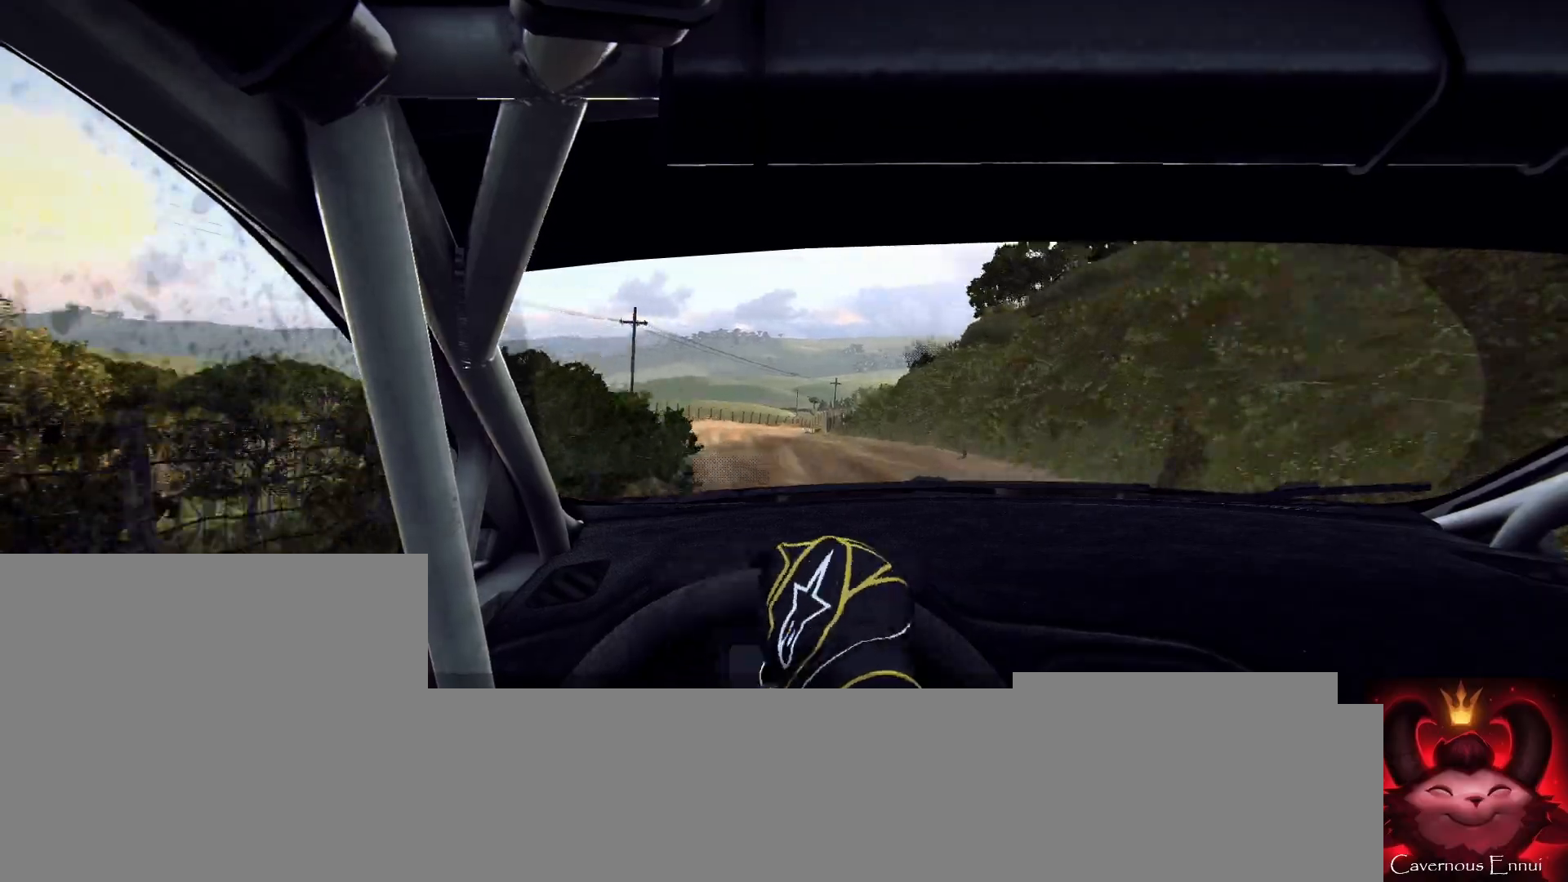
{"buttons": [], "left_stick": "right", "right_stick": "up", "events": [[100, "left_stick", "right"], [100, "right_stick", "up"]]}
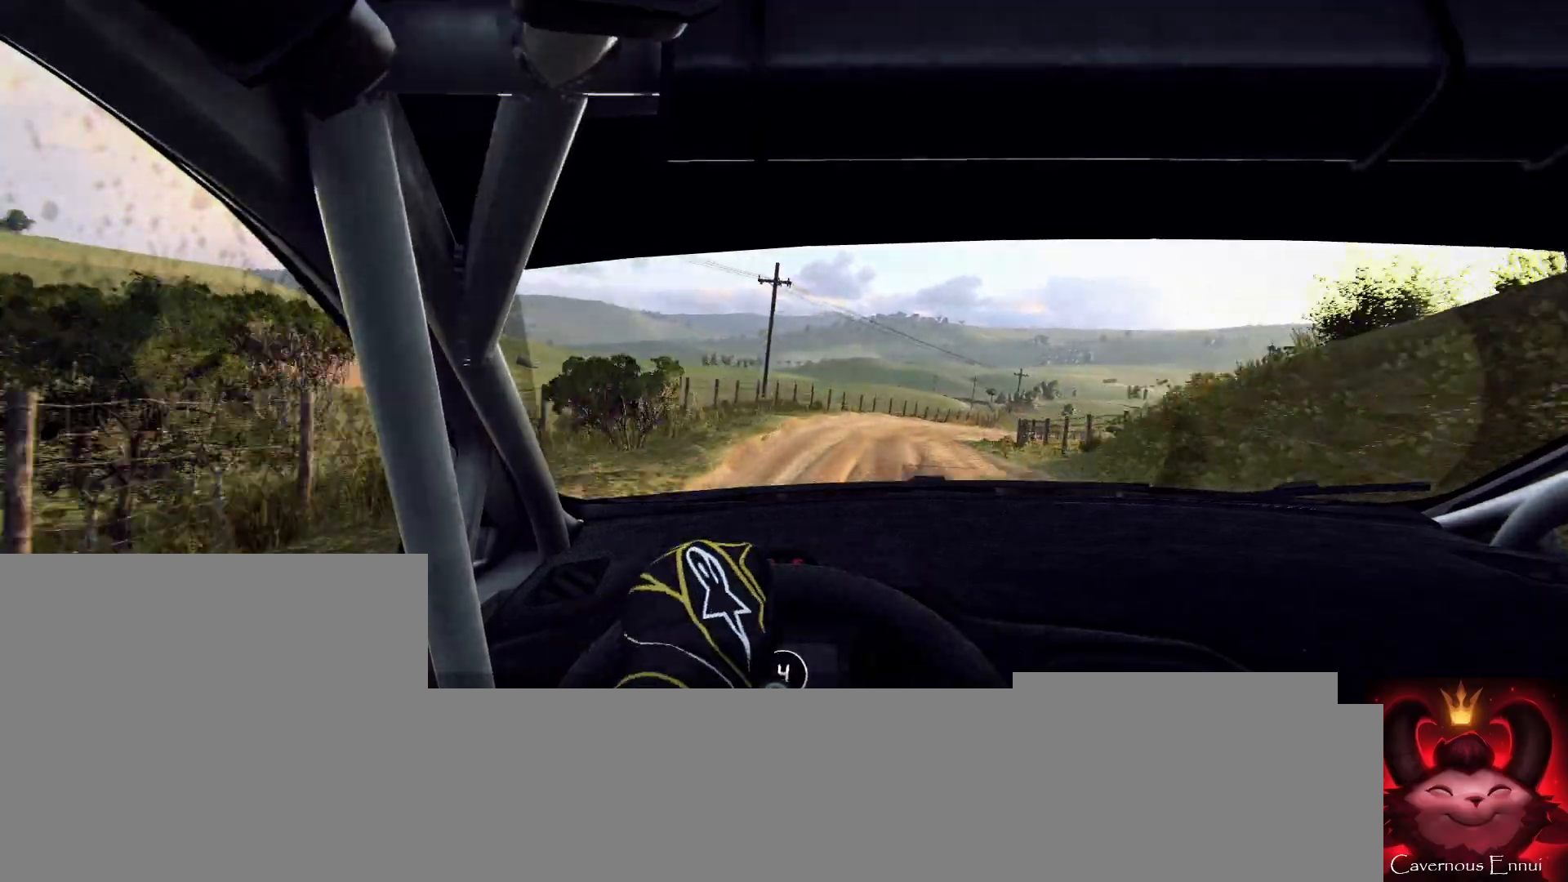
{"buttons": [], "left_stick": "center", "right_stick": "up", "events": [[67, "left_stick", "center"], [300, "left_stick", "right"], [500, "left_stick", "center"]]}
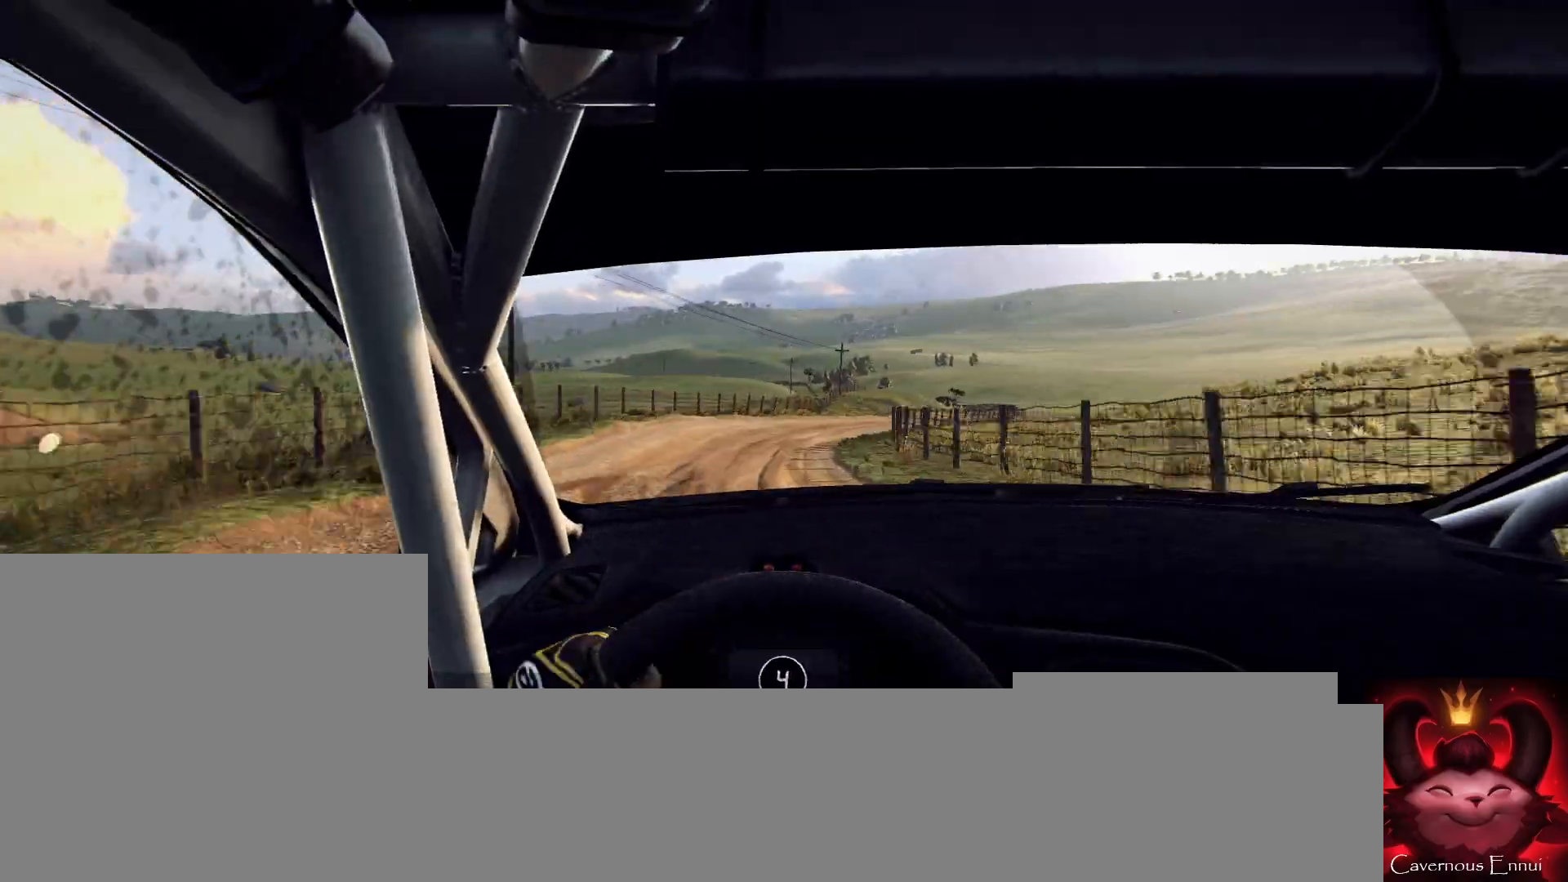
{"buttons": [], "left_stick": "center", "right_stick": "up", "events": [[133, "left_stick", "right"], [367, "left_stick", "center"], [400, "R1", "down"], [433, "R1", "up"]]}
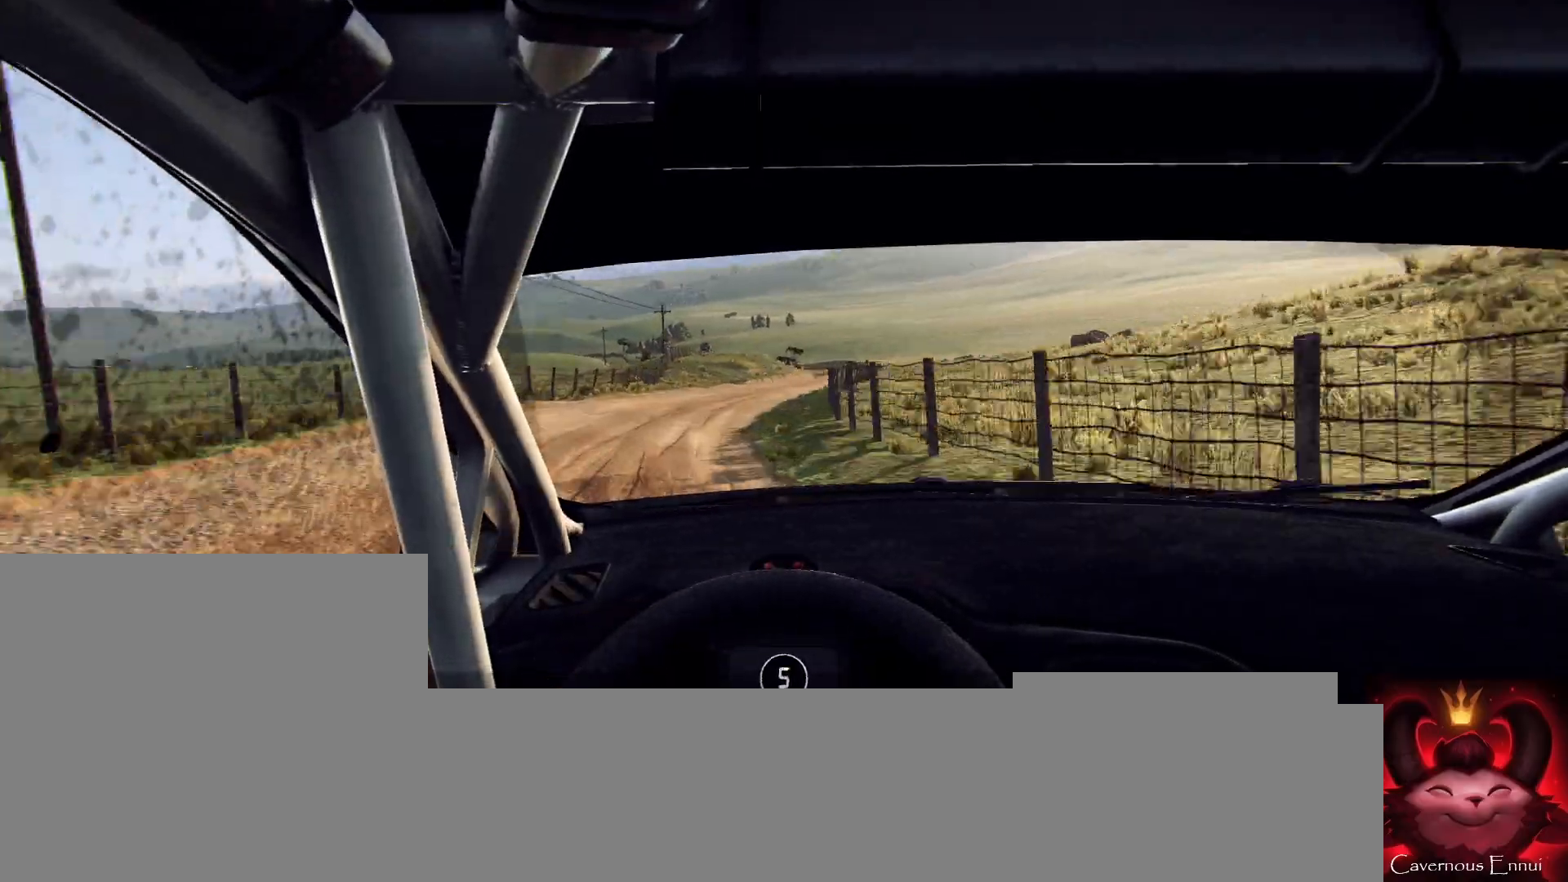
{"buttons": [], "left_stick": "center", "right_stick": "up", "events": [[67, "left_stick", "right"], [200, "left_stick", "center"], [367, "left_stick", "right"], [500, "left_stick", "center"]]}
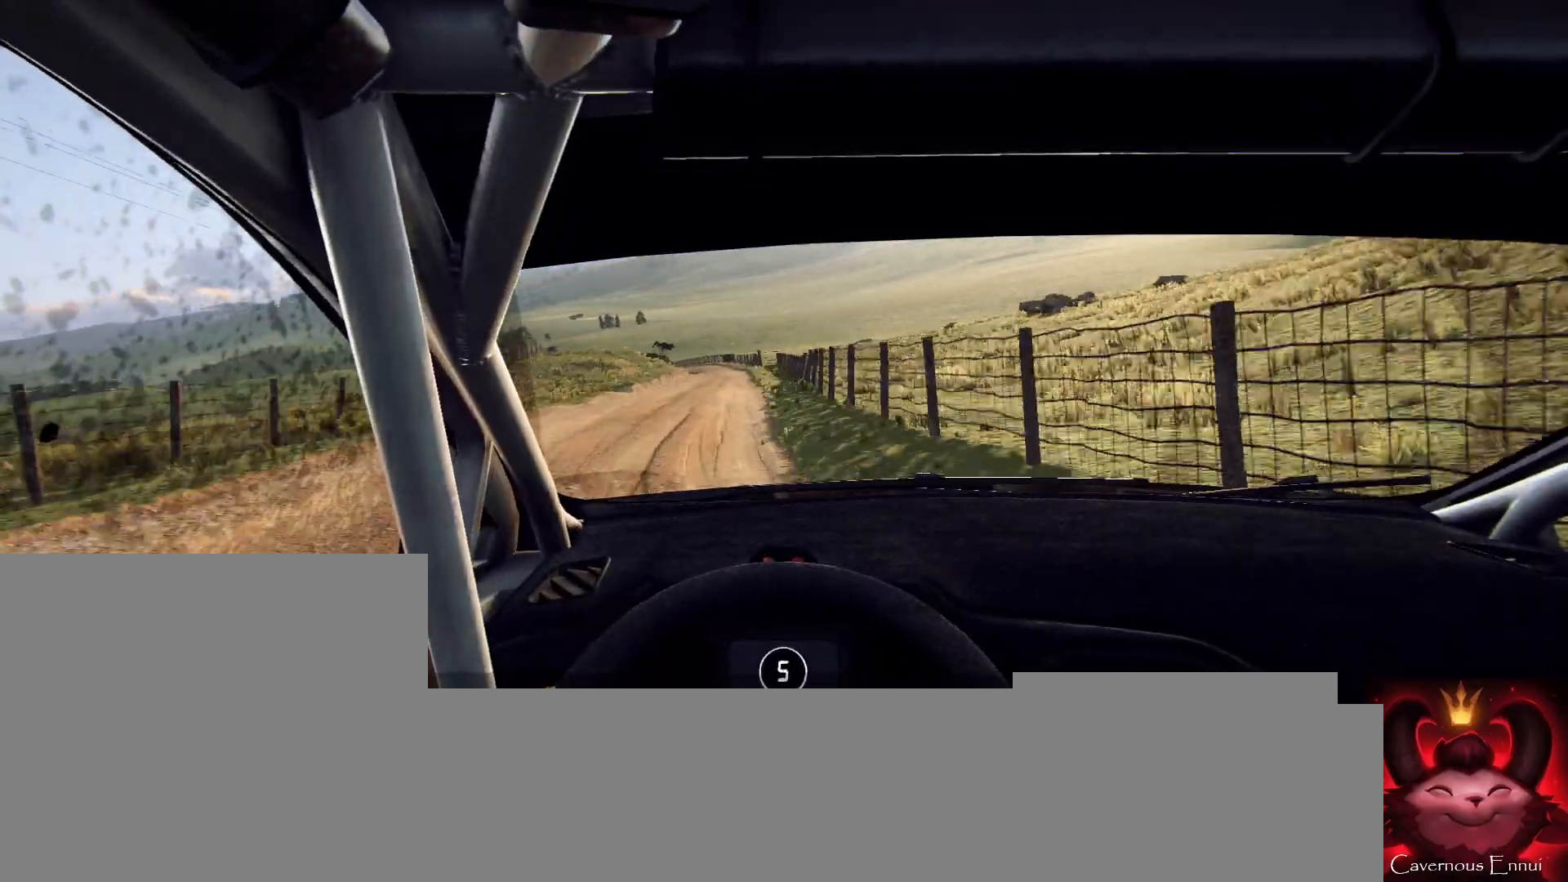
{"buttons": [], "left_stick": "left", "right_stick": "up", "events": [[267, "left_stick", "right"], [367, "left_stick", "center"], [500, "left_stick", "left"]]}
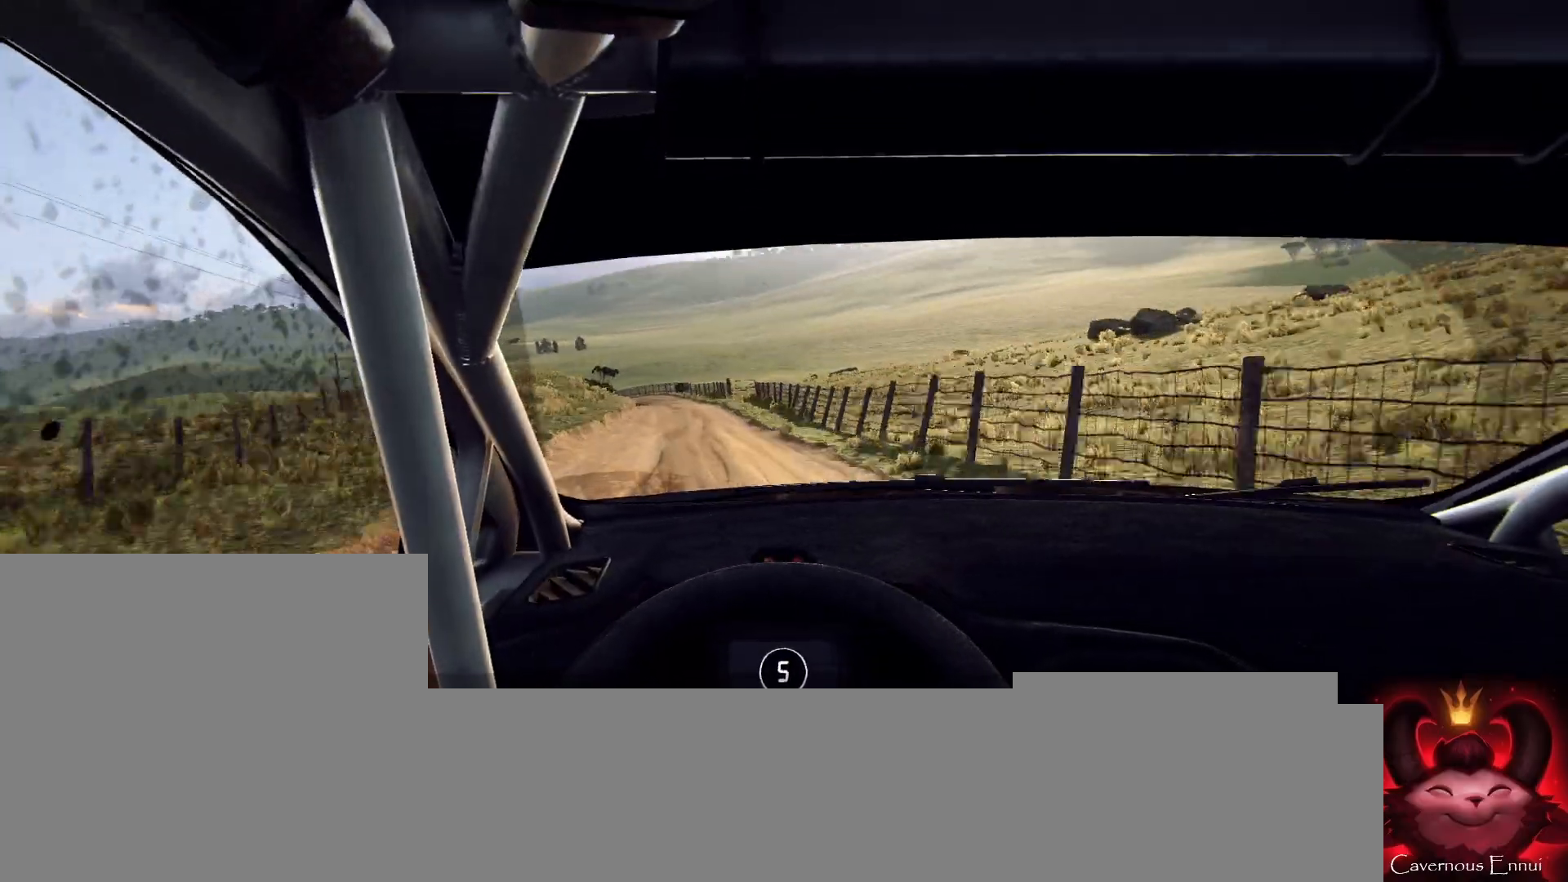
{"buttons": [], "left_stick": "left", "right_stick": "up", "events": [[333, "left_stick", "center"], [500, "left_stick", "left"]]}
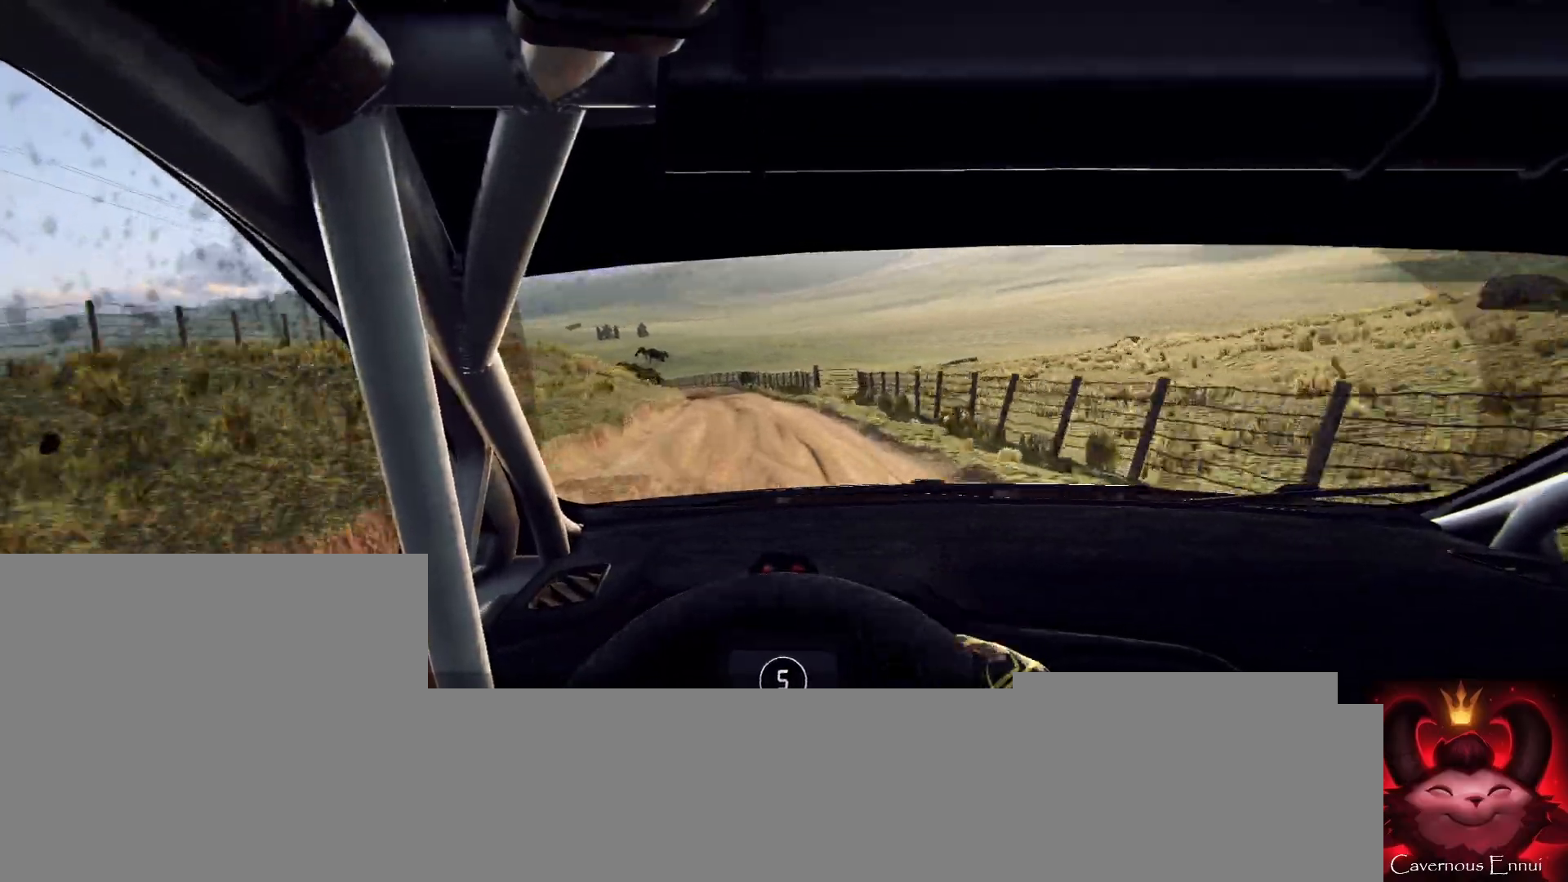
{"buttons": [], "left_stick": "right", "right_stick": "center", "events": [[100, "left_stick", "center"], [300, "left_stick", "right"], [400, "right_stick", "center"]]}
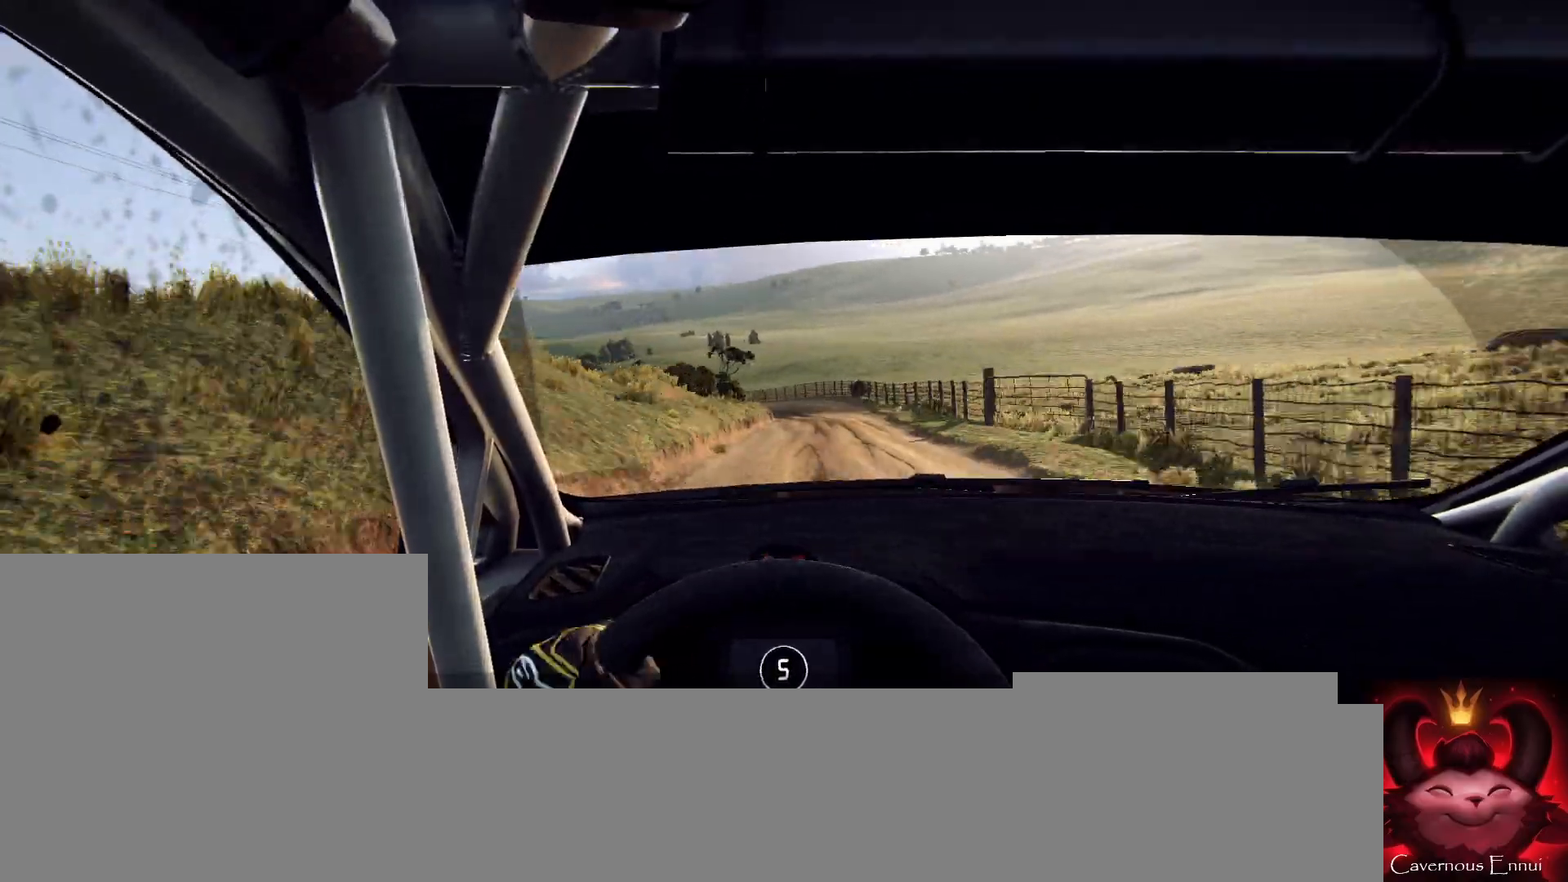
{"buttons": [], "left_stick": "left", "right_stick": "center", "events": [[67, "left_stick", "center"], [100, "right_stick", "up"], [200, "left_stick", "left"], [233, "L2", "down"], [233, "right_stick", "center"], [400, "L2", "up"]]}
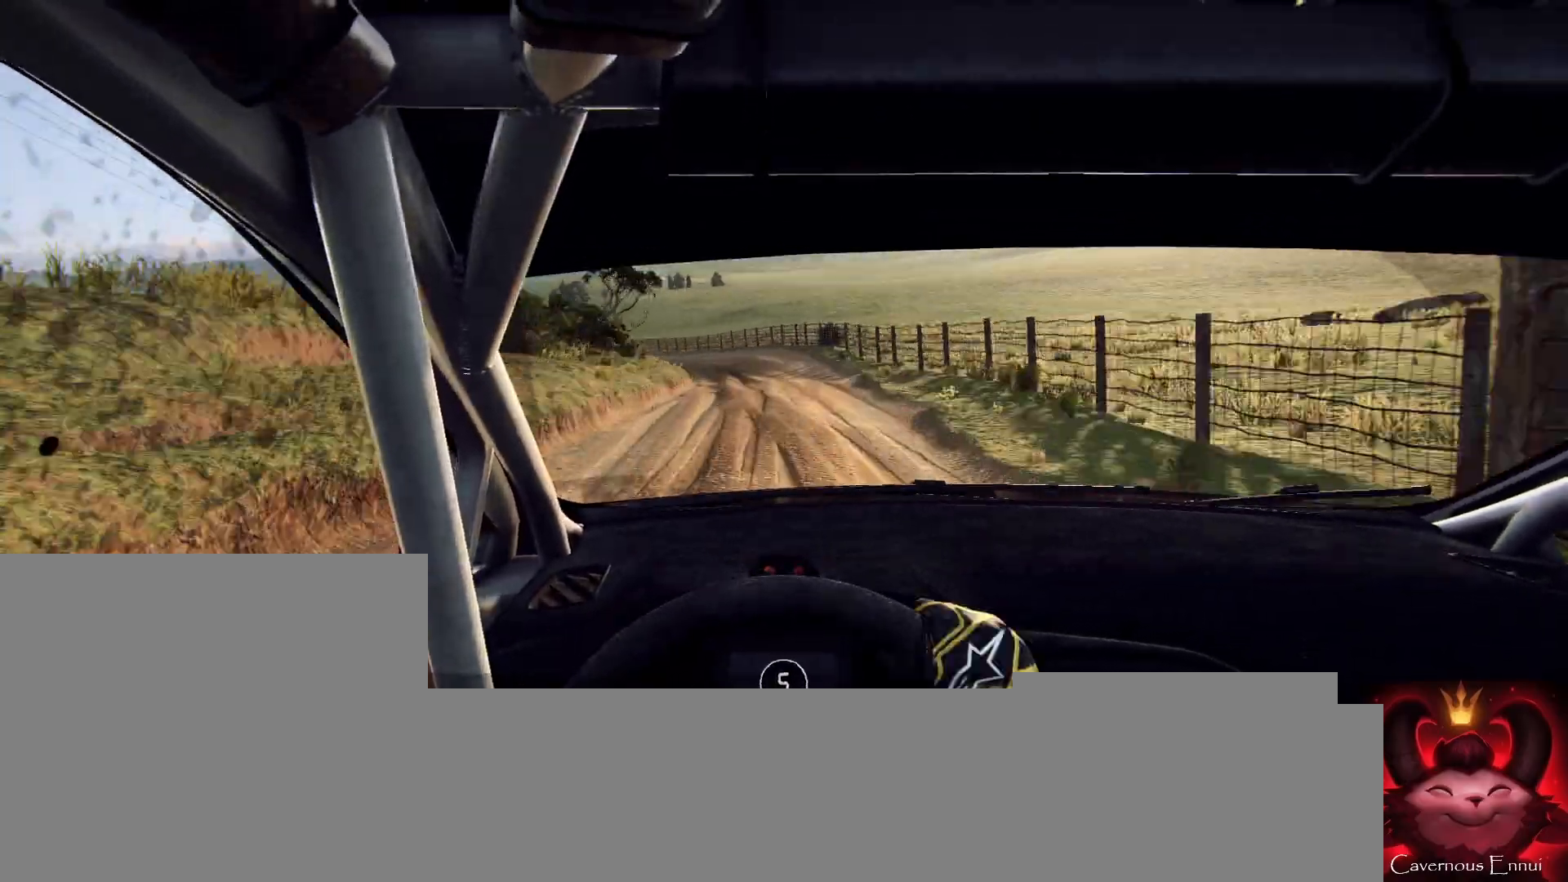
{"buttons": [], "left_stick": "center", "right_stick": "up", "events": [[33, "left_stick", "center"], [100, "L2", "down"], [133, "left_stick", "left"], [200, "L2", "up"], [467, "left_stick", "center"], [467, "right_stick", "up"]]}
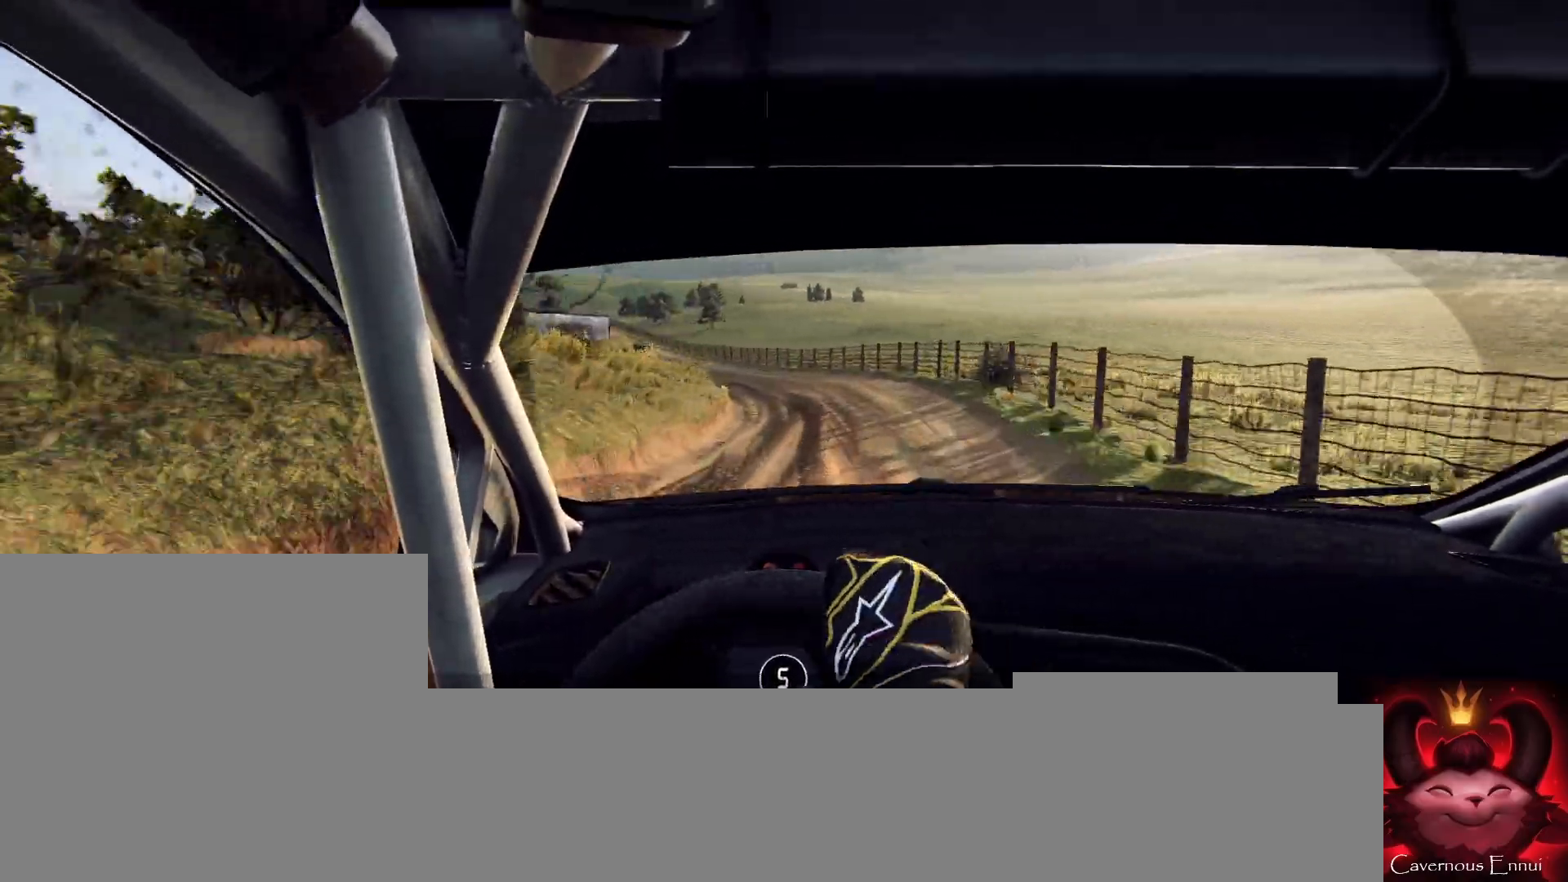
{"buttons": [], "left_stick": "left", "right_stick": "center", "events": [[100, "right_stick", "center"], [267, "left_stick", "left"]]}
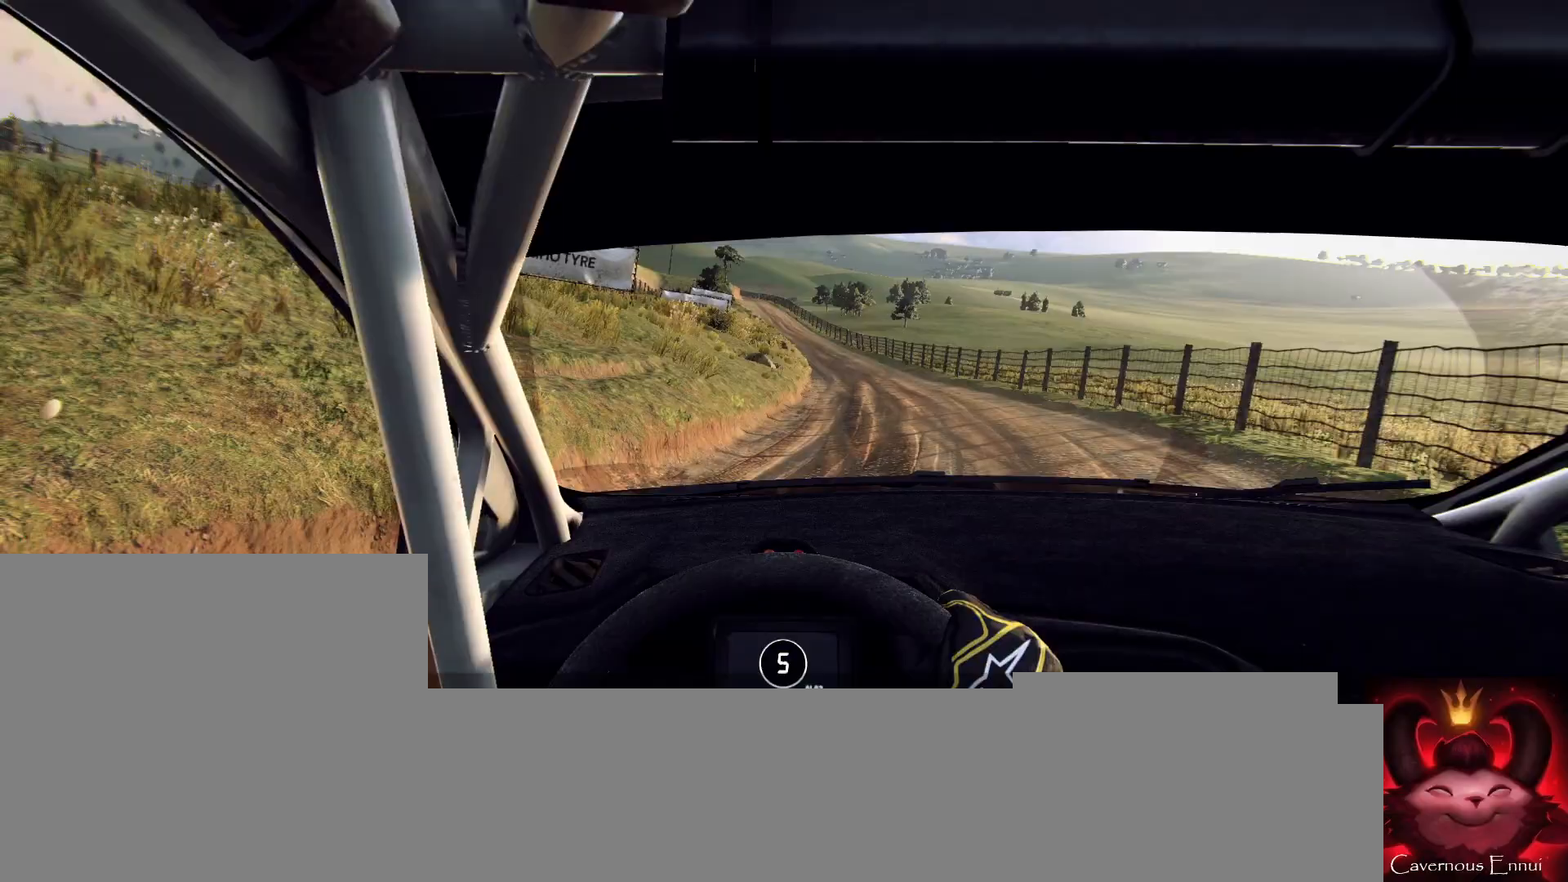
{"buttons": [], "left_stick": "right", "right_stick": "up", "events": [[33, "left_stick", "center"], [33, "right_stick", "up"], [233, "left_stick", "right"]]}
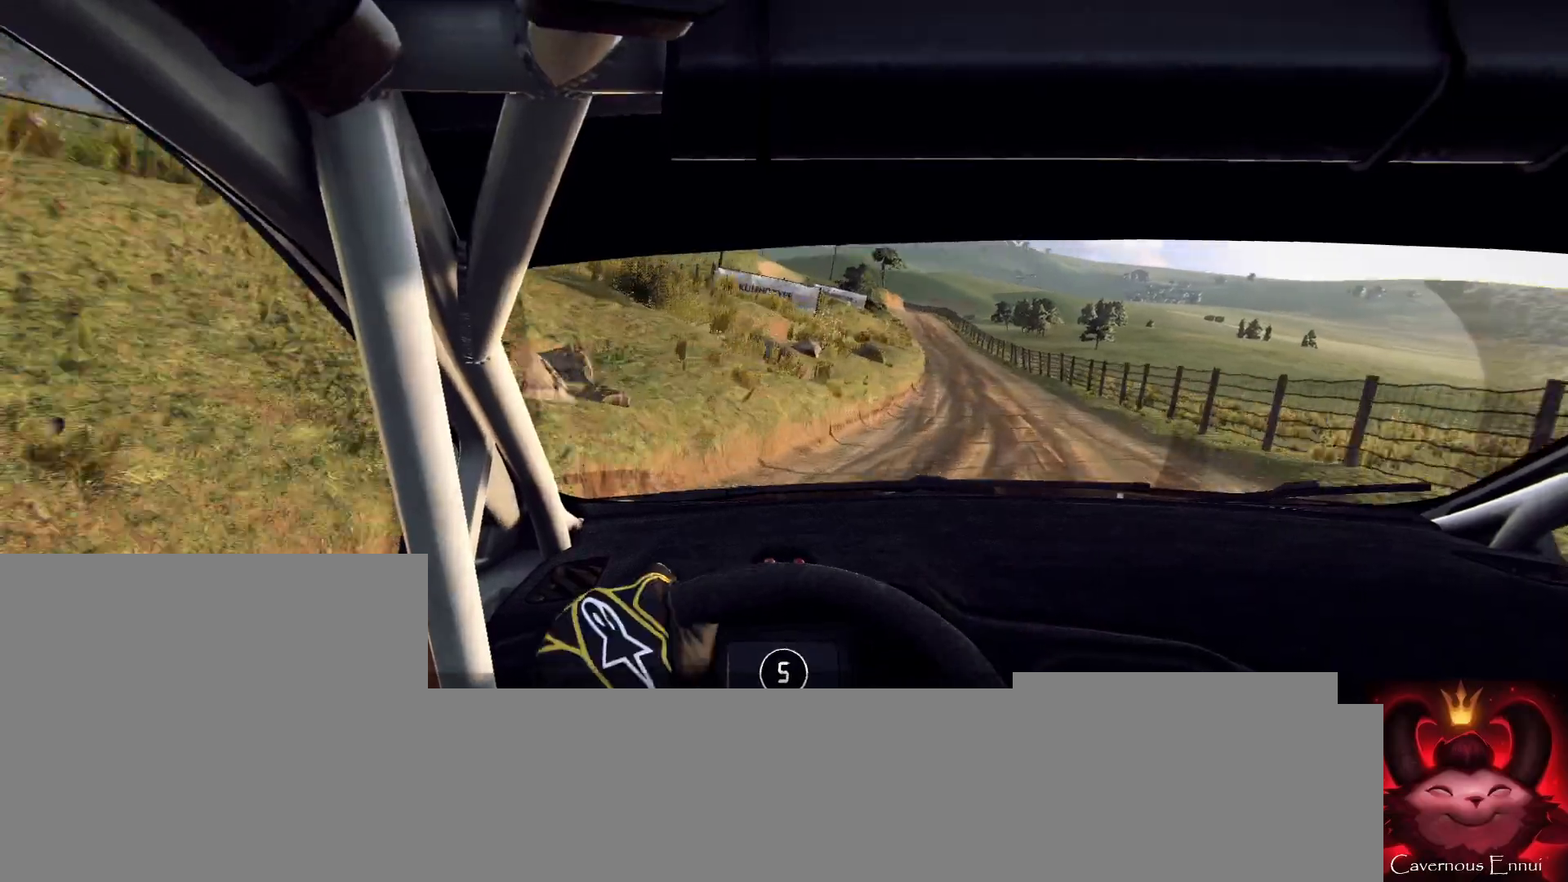
{"buttons": [], "left_stick": "center", "right_stick": "up-right", "events": [[67, "right_stick", "center"], [133, "left_stick", "center"], [233, "right_stick", "up-right"]]}
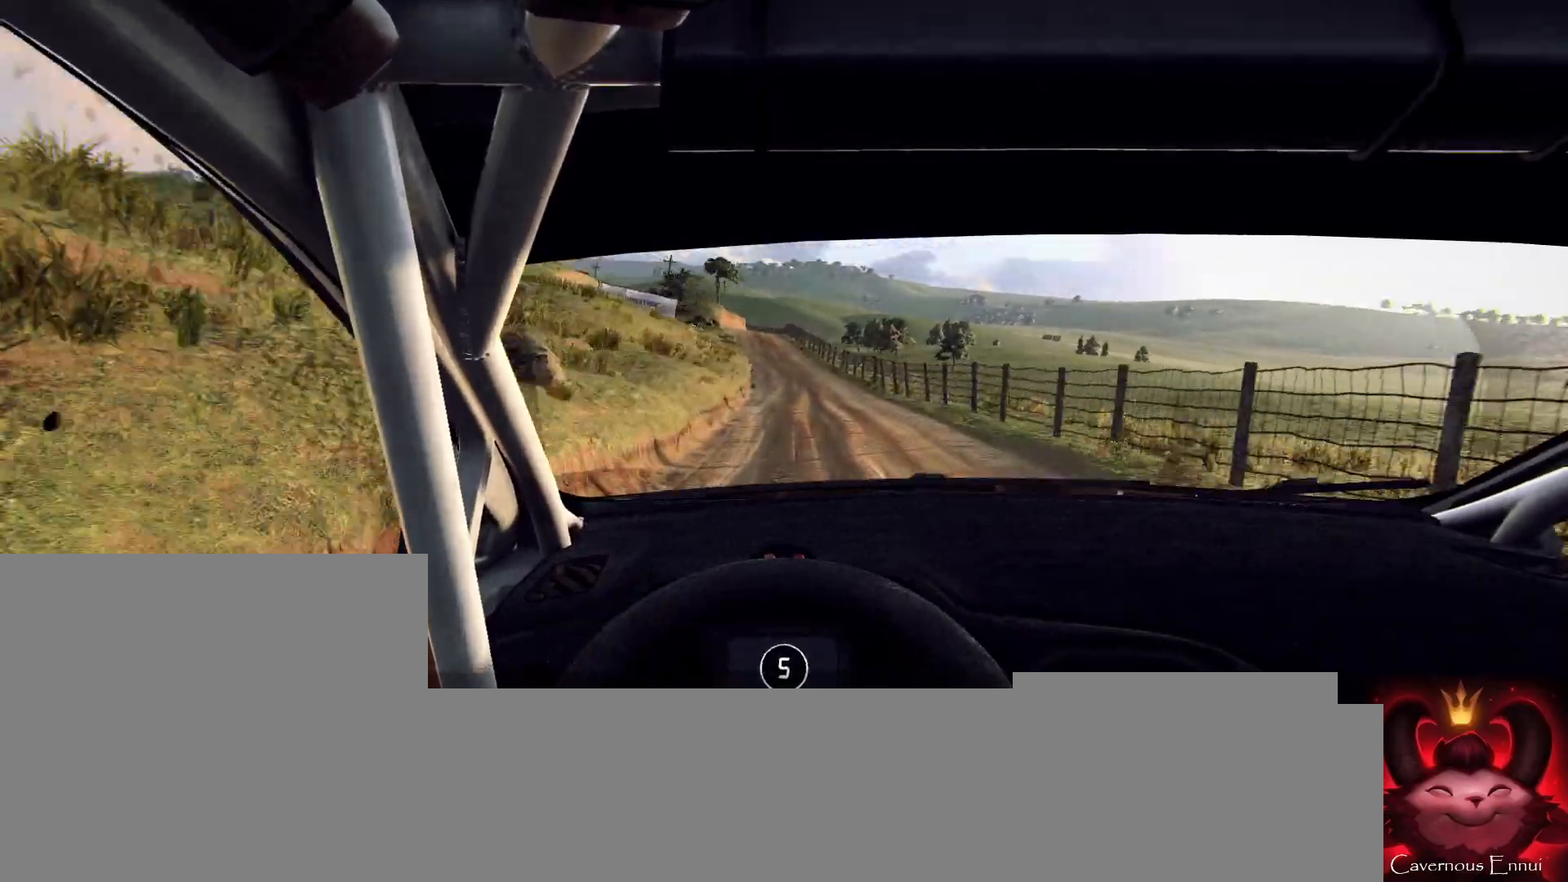
{"buttons": [], "left_stick": "left", "right_stick": "up-right", "events": [[33, "left_stick", "left"], [300, "left_stick", "center"], [433, "left_stick", "left"]]}
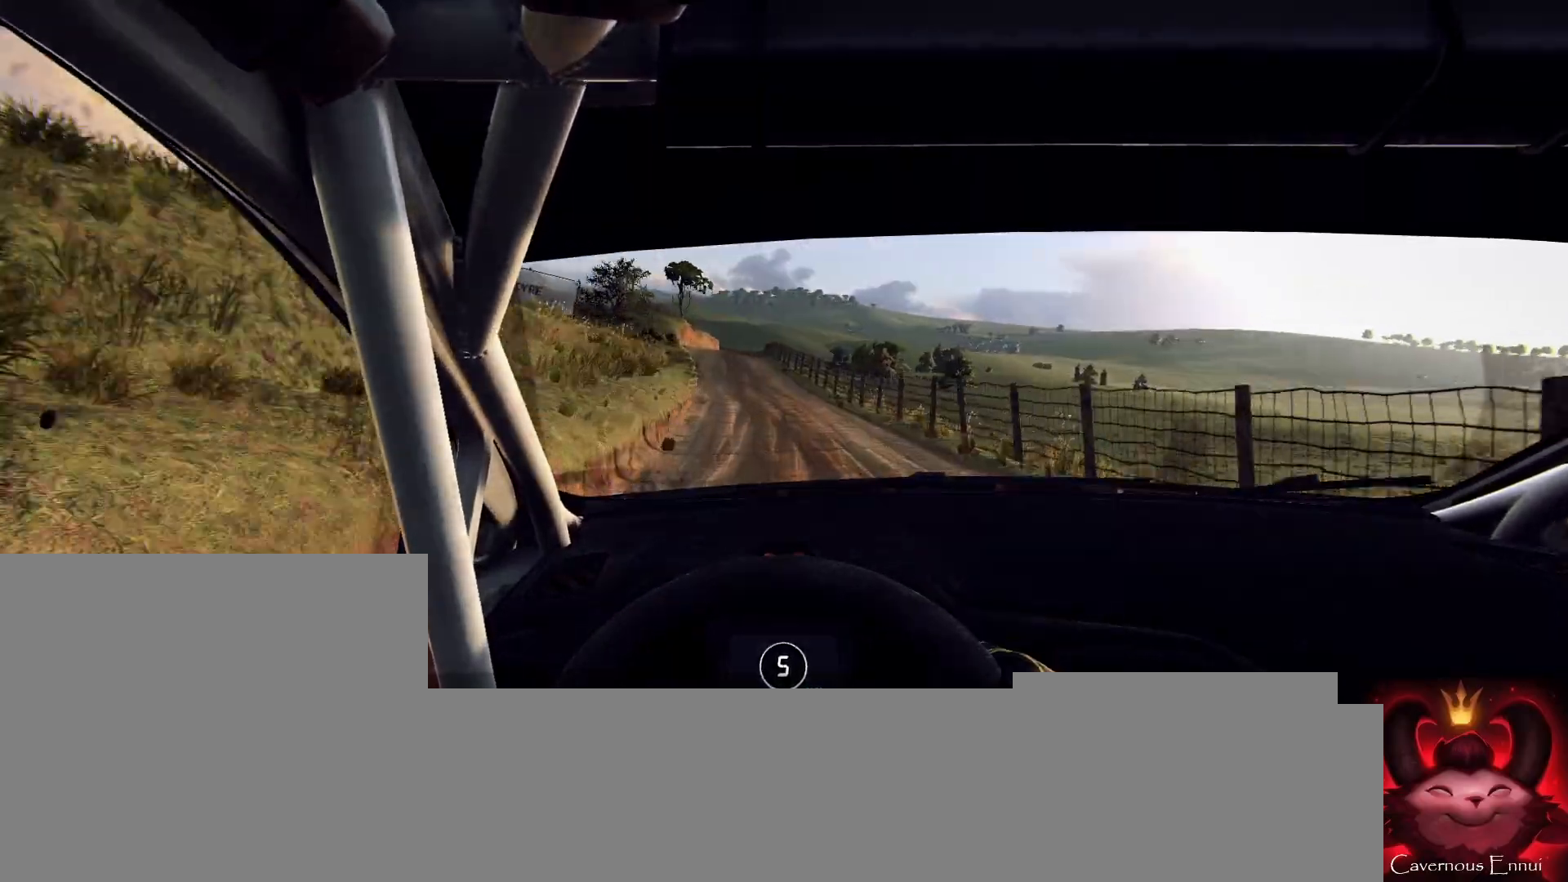
{"buttons": [], "left_stick": "center", "right_stick": "up-right", "events": [[67, "left_stick", "center"]]}
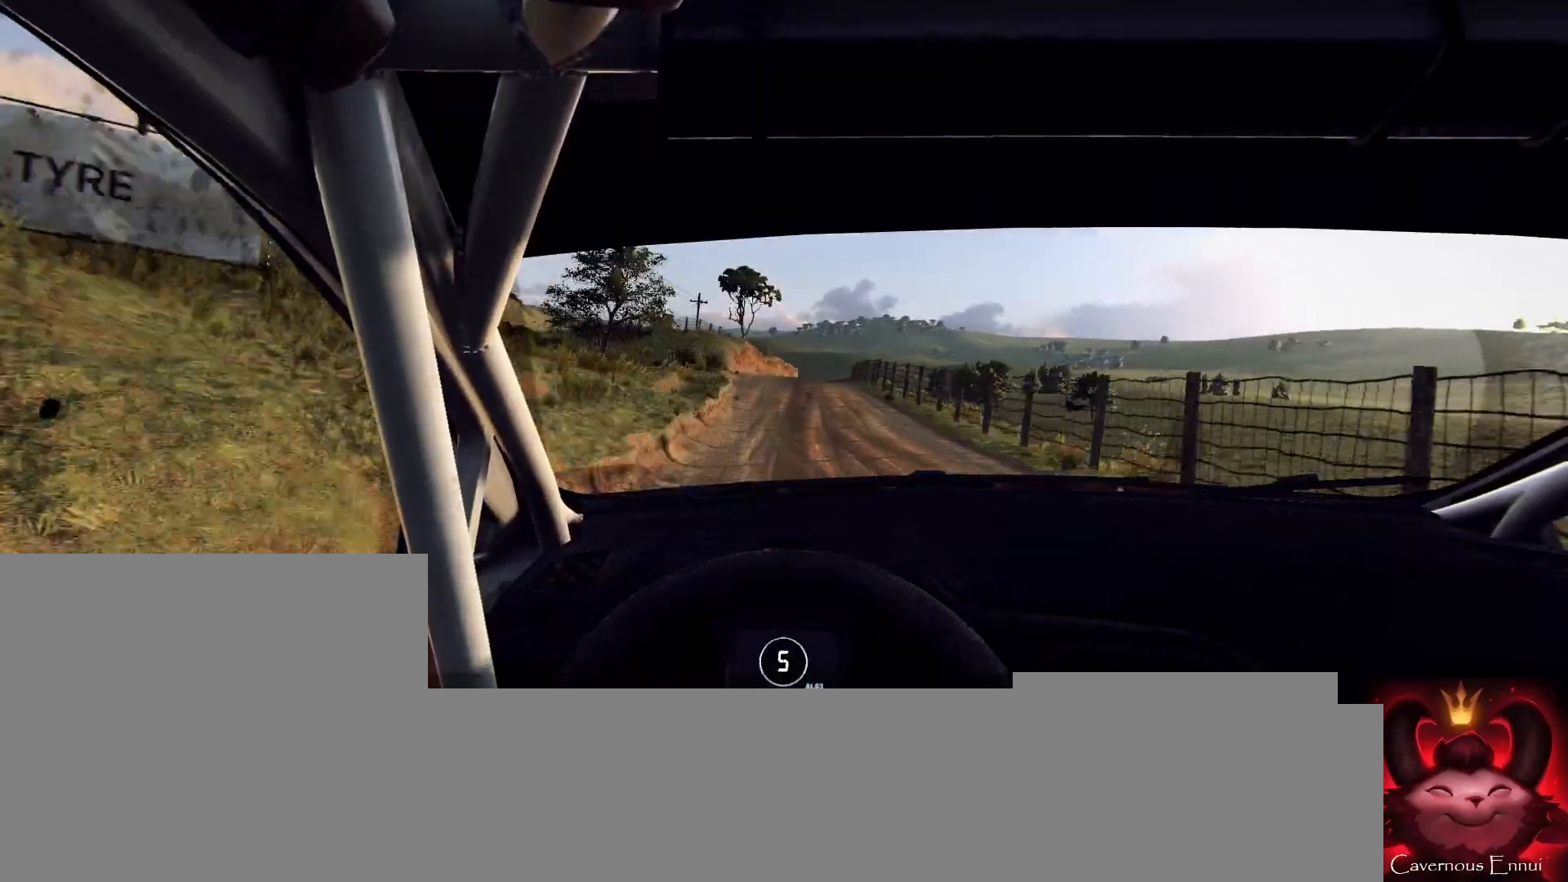
{"buttons": [], "left_stick": "center", "right_stick": "up-right", "events": [[33, "left_stick", "right"], [233, "left_stick", "center"]]}
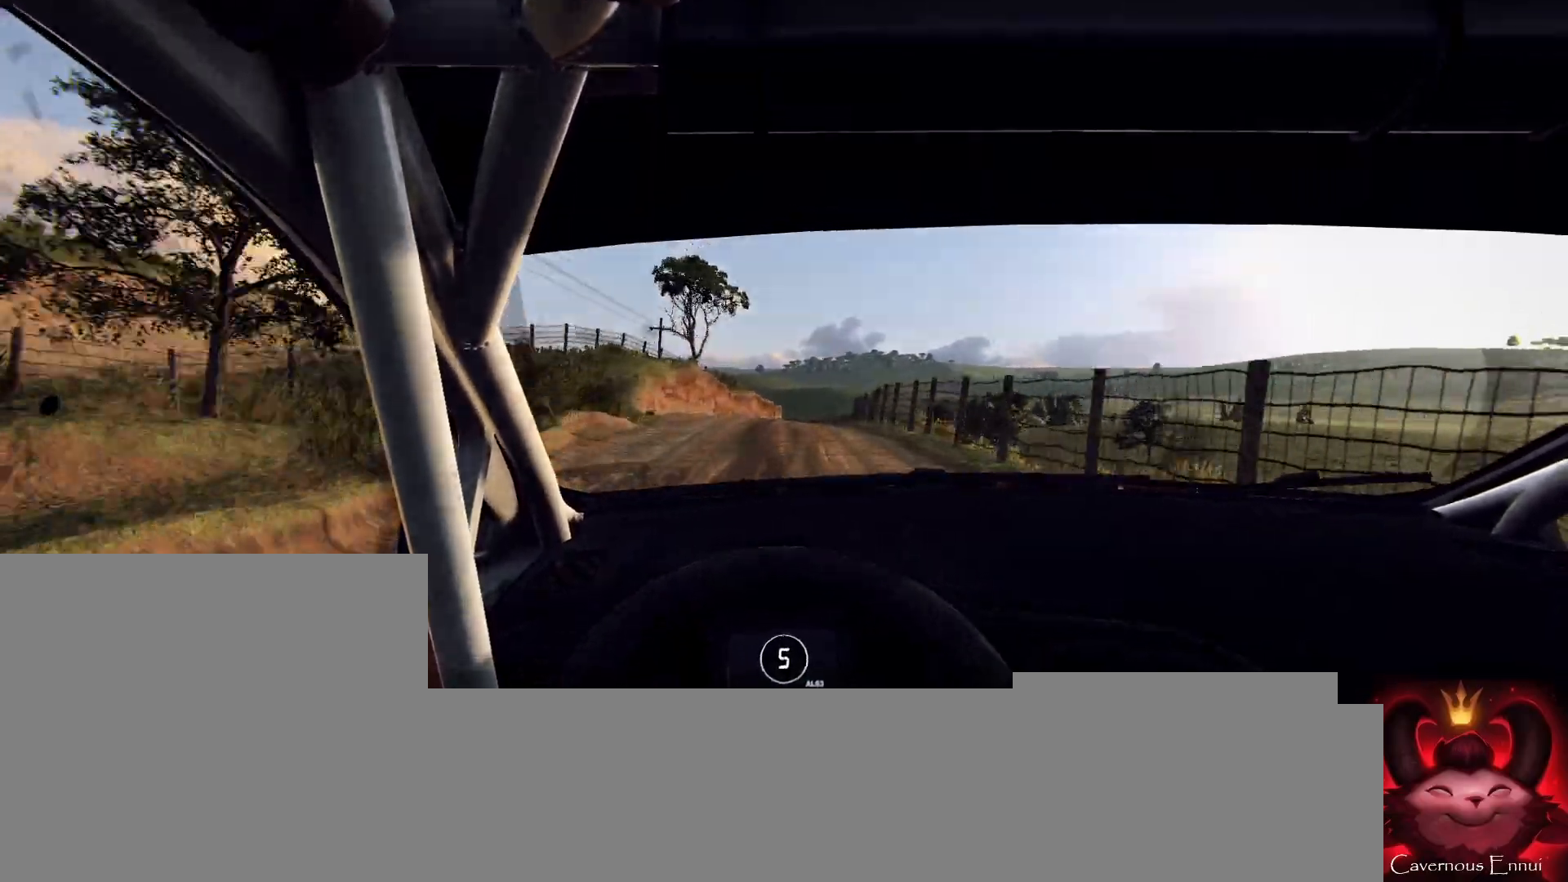
{"buttons": [], "left_stick": "center", "right_stick": "center", "events": [[167, "left_stick", "right"], [300, "right_stick", "center"], [400, "left_stick", "center"]]}
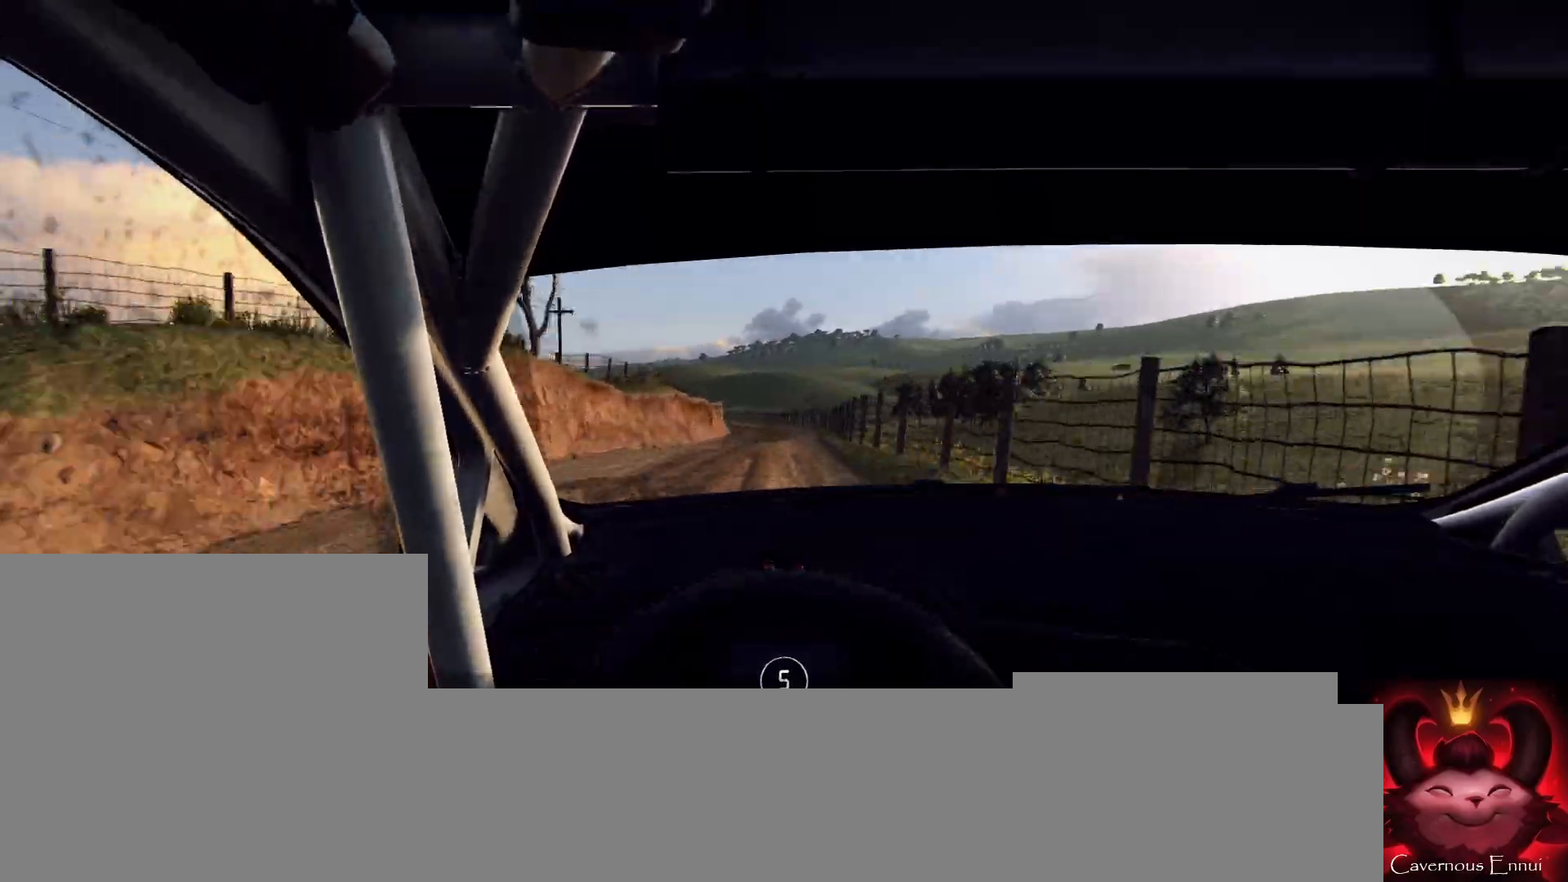
{"buttons": [], "left_stick": "center", "right_stick": "up", "events": [[67, "right_stick", "up"], [200, "left_stick", "left"], [200, "right_stick", "center"], [467, "left_stick", "center"], [500, "right_stick", "up"]]}
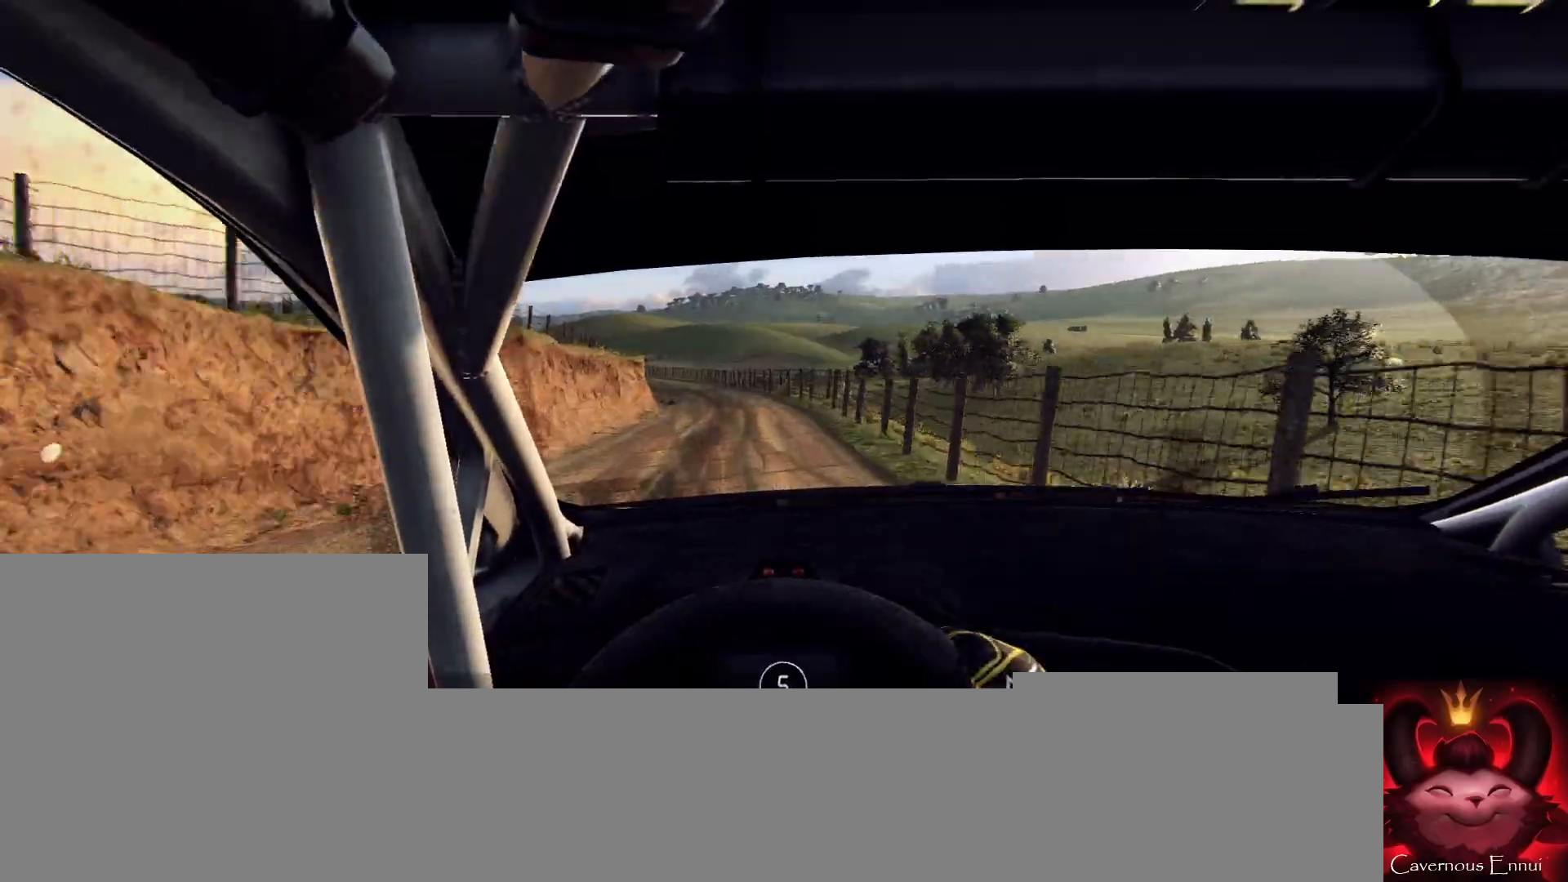
{"buttons": [], "left_stick": "left", "right_stick": "center", "events": [[67, "left_stick", "left"], [233, "left_stick", "center"], [267, "right_stick", "center"], [333, "L2", "down"], [333, "left_stick", "left"], [467, "L2", "up"]]}
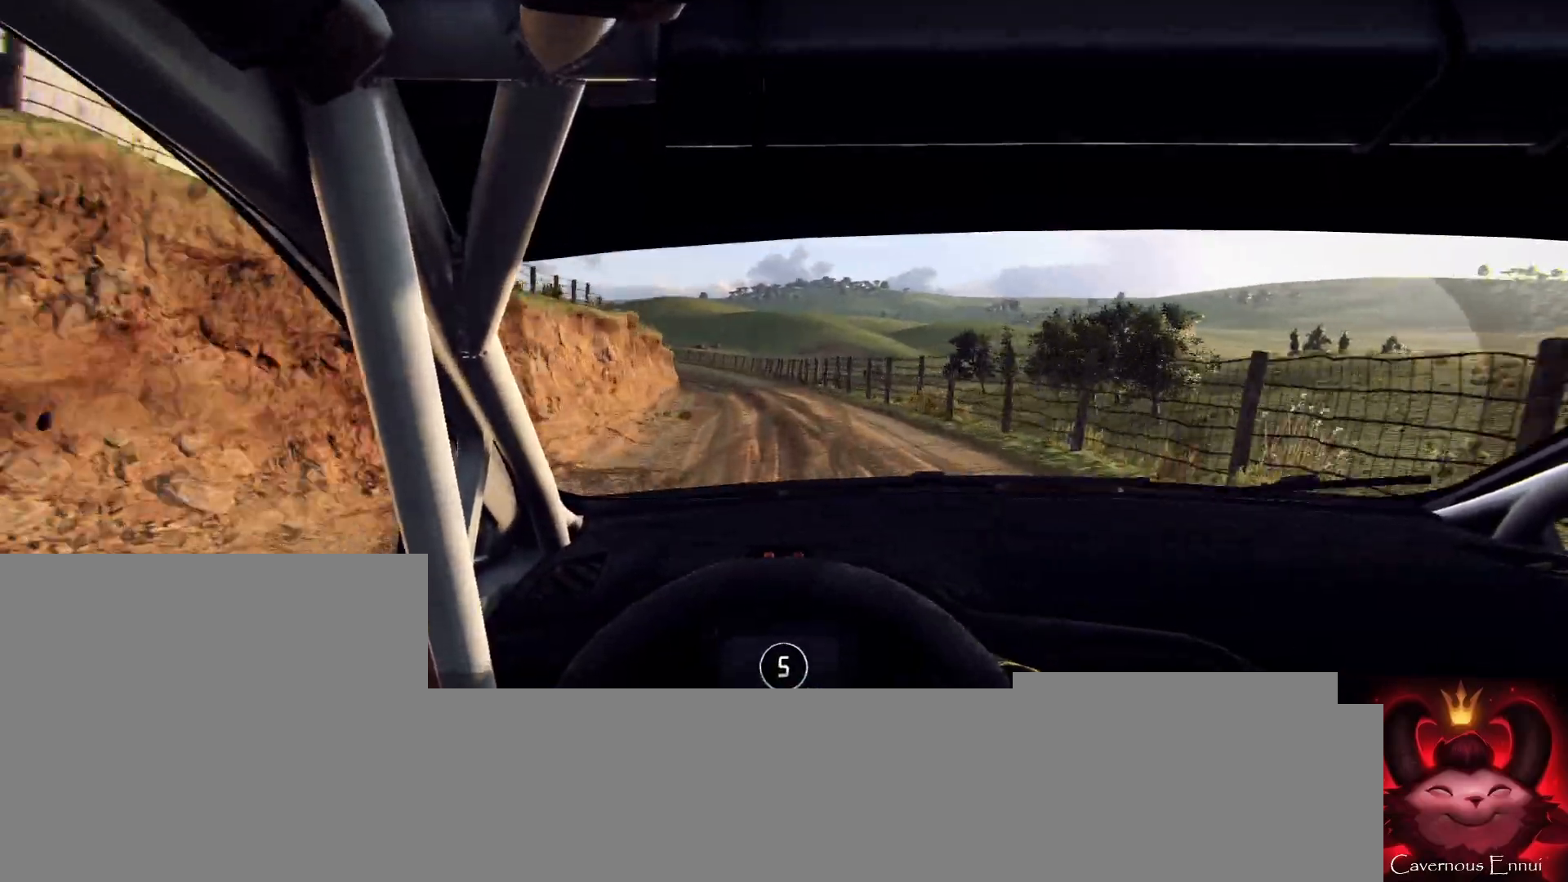
{"buttons": [], "left_stick": "center", "right_stick": "center", "events": [[33, "left_stick", "center"], [233, "right_stick", "up"], [500, "right_stick", "center"]]}
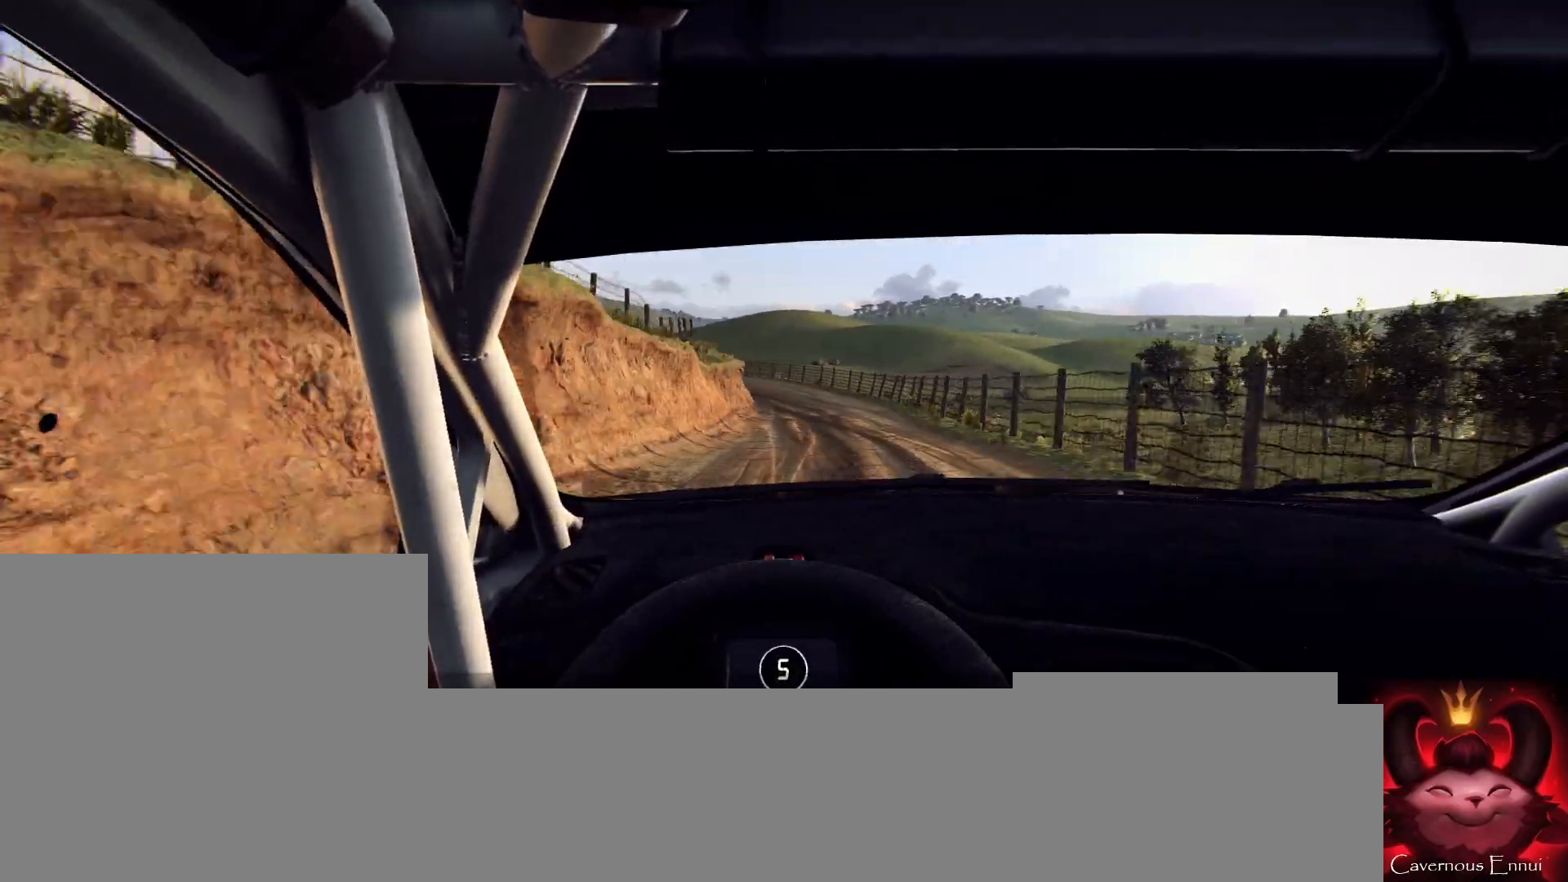
{"buttons": [], "left_stick": "center", "right_stick": "center", "events": [[133, "left_stick", "left"], [167, "L2", "down"], [267, "L2", "up"], [467, "left_stick", "center"]]}
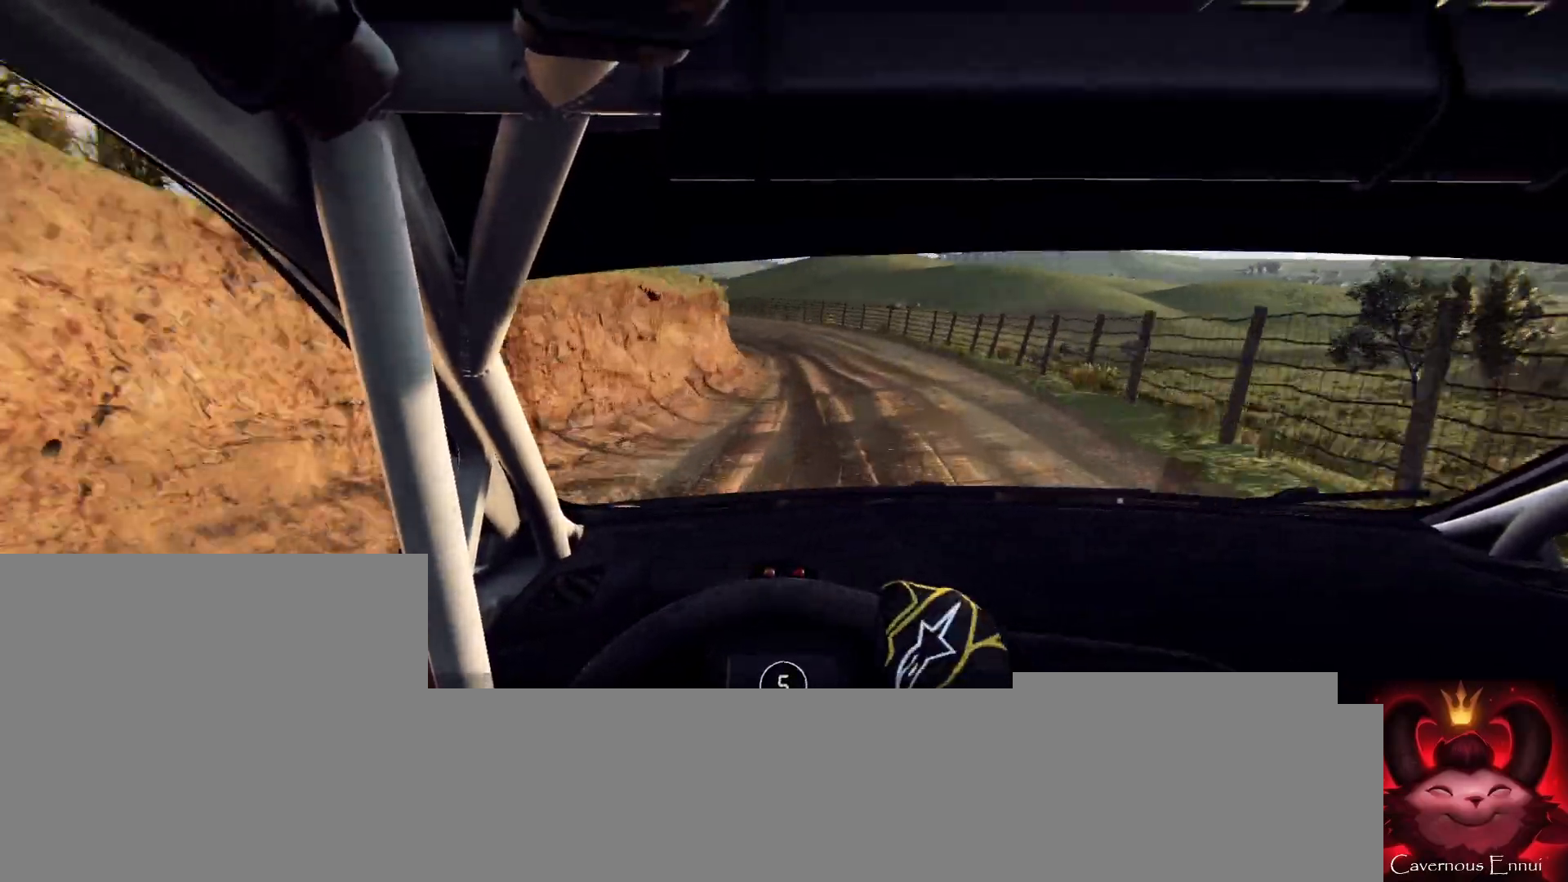
{"buttons": [], "left_stick": "left", "right_stick": "center", "events": [[200, "left_stick", "left"], [367, "left_stick", "center"], [433, "left_stick", "left"]]}
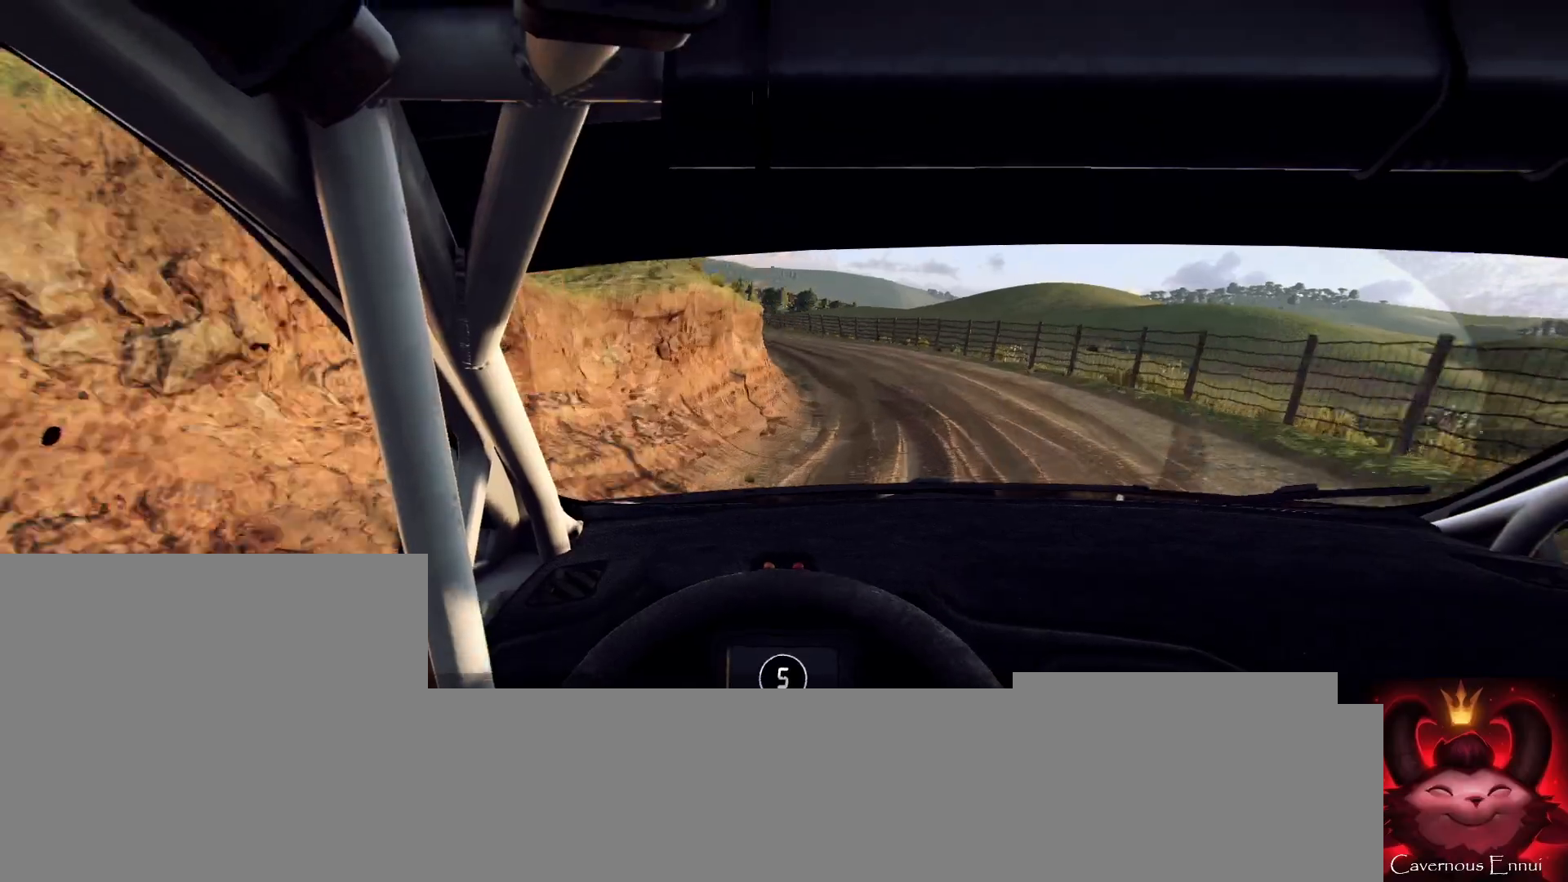
{"buttons": [], "left_stick": "center", "right_stick": "up", "events": [[200, "left_stick", "center"], [333, "left_stick", "left"], [400, "left_stick", "center"], [400, "right_stick", "up"]]}